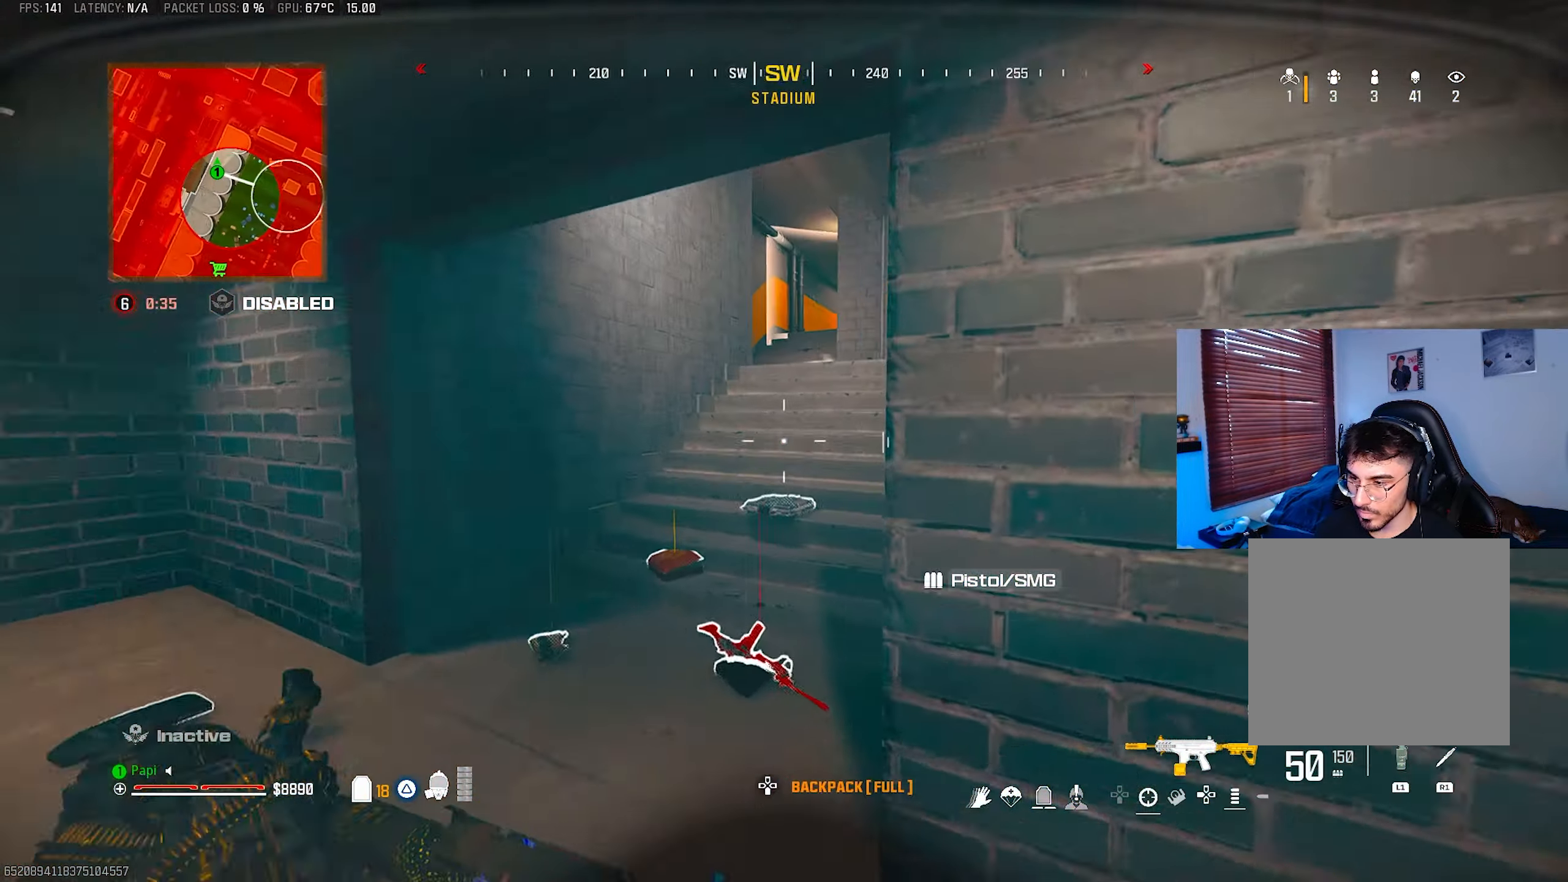
Gameplay with a controller (PlayStation layout); each line is a JSON object with the inputs held at the frame after it. "events" lists button and stick changes between this image and that frame as [ms after this image, input, new state], when the widget could be followed in between.
{"buttons": ["L3"], "left_stick": "up", "right_stick": "center", "events": [[167, "right_stick", "center"], [234, "R3", "down"], [250, "L3", "down"], [317, "R3", "up"], [350, "L3", "up"], [450, "L3", "down"]]}
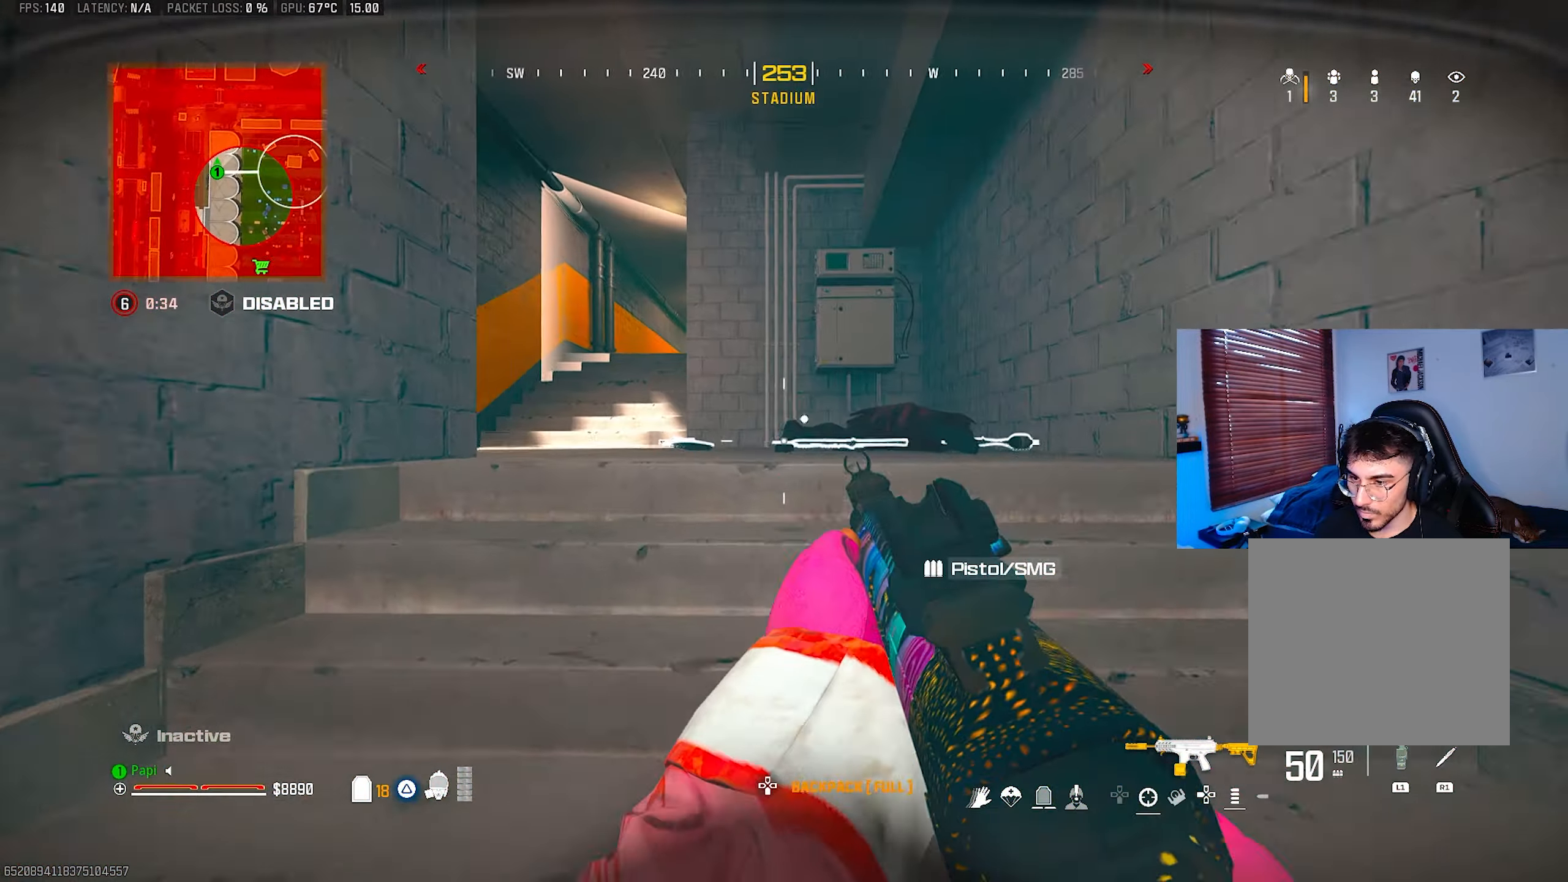
{"buttons": [], "left_stick": "up-left", "right_stick": "center", "events": [[34, "L3", "up"], [117, "L3", "down"], [117, "left_stick", "up-left"], [134, "TRIANGLE", "down"], [184, "TRIANGLE", "up"], [217, "L3", "up"], [250, "TRIANGLE", "down"], [284, "L3", "down"], [334, "TRIANGLE", "up"], [384, "L3", "up"], [400, "TRIANGLE", "down"], [467, "TRIANGLE", "up"]]}
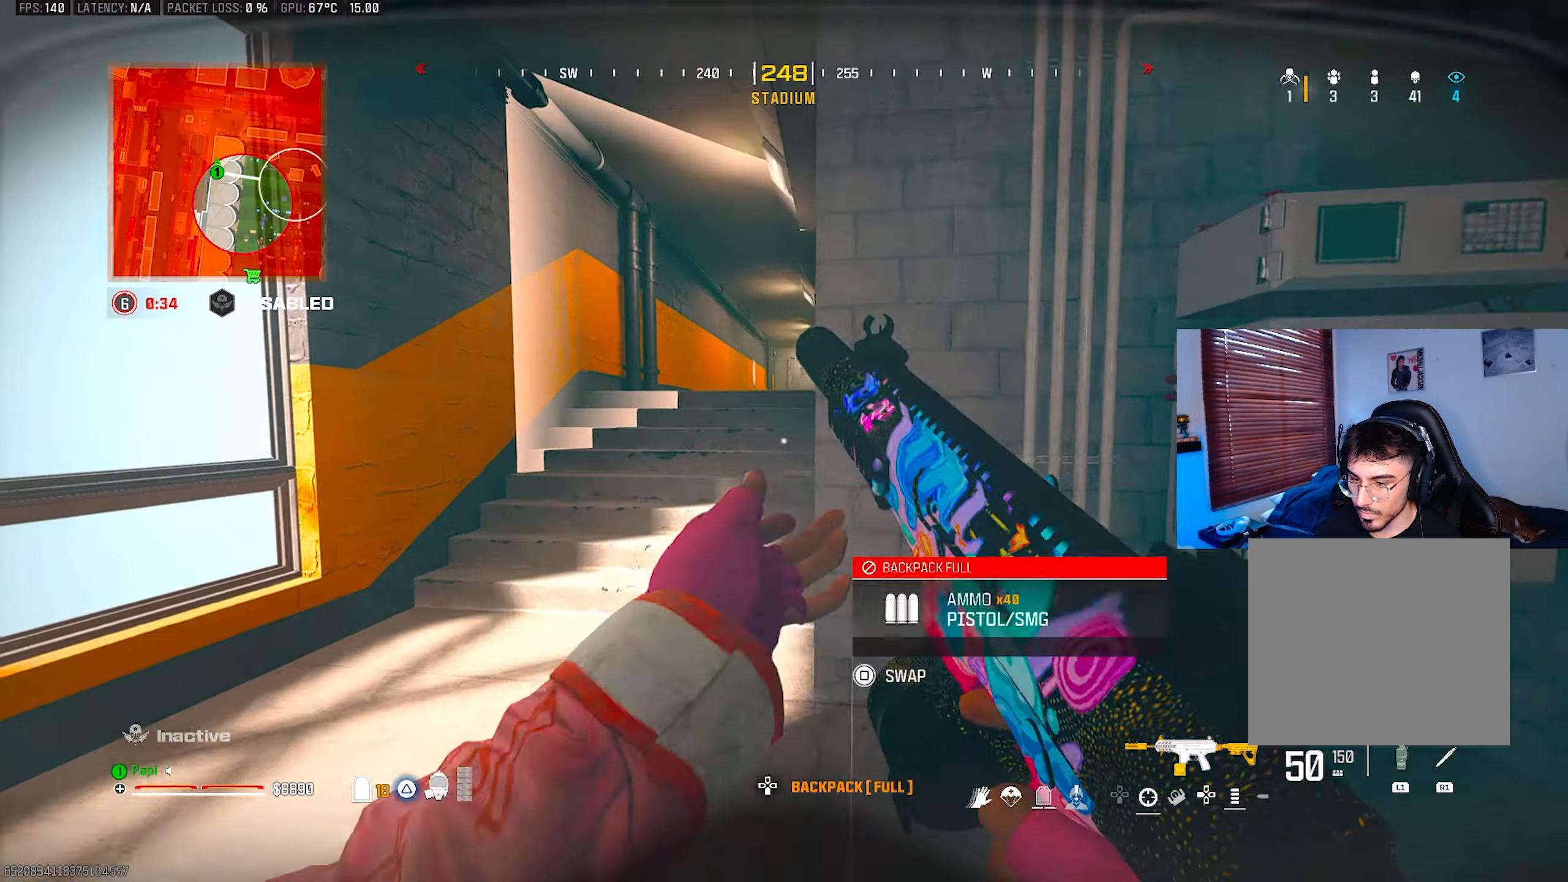
{"buttons": ["L3"], "left_stick": "up", "right_stick": "right", "events": [[34, "TRIANGLE", "down"], [100, "TRIANGLE", "up"], [200, "left_stick", "up"], [200, "right_stick", "right"], [300, "R3", "down"], [300, "right_stick", "center"], [400, "R3", "up"], [400, "right_stick", "right"], [450, "L3", "down"]]}
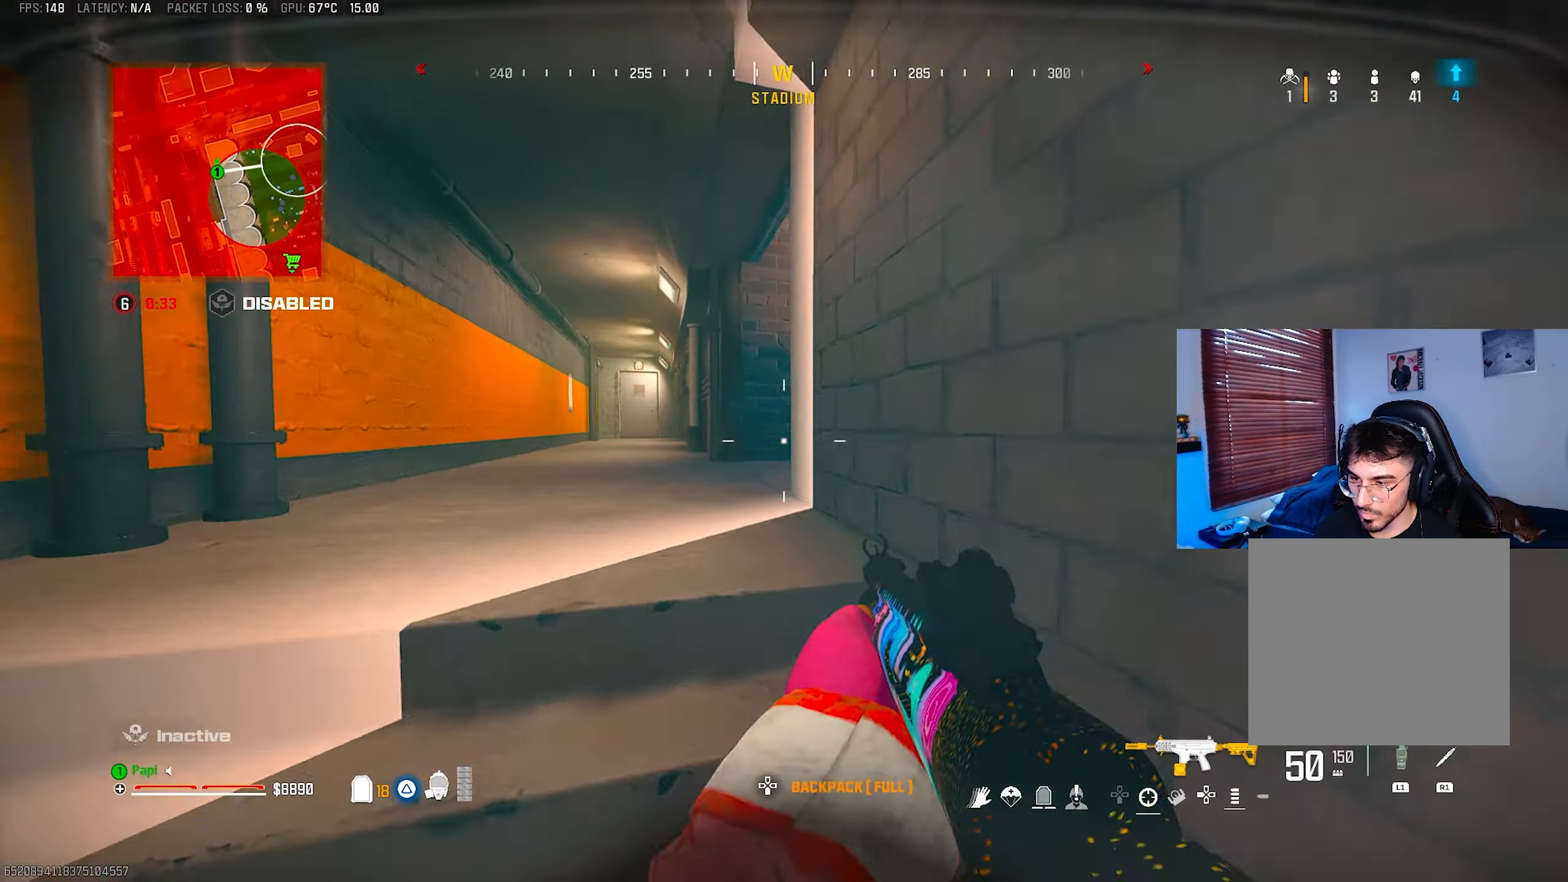
{"buttons": ["TRIANGLE"], "left_stick": "up", "right_stick": "right", "events": [[67, "L3", "up"], [150, "L3", "down"], [184, "TRIANGLE", "down"], [234, "L3", "up"], [250, "TRIANGLE", "up"], [317, "TRIANGLE", "down"], [334, "L3", "down"], [400, "L3", "up"], [400, "TRIANGLE", "up"], [467, "TRIANGLE", "down"]]}
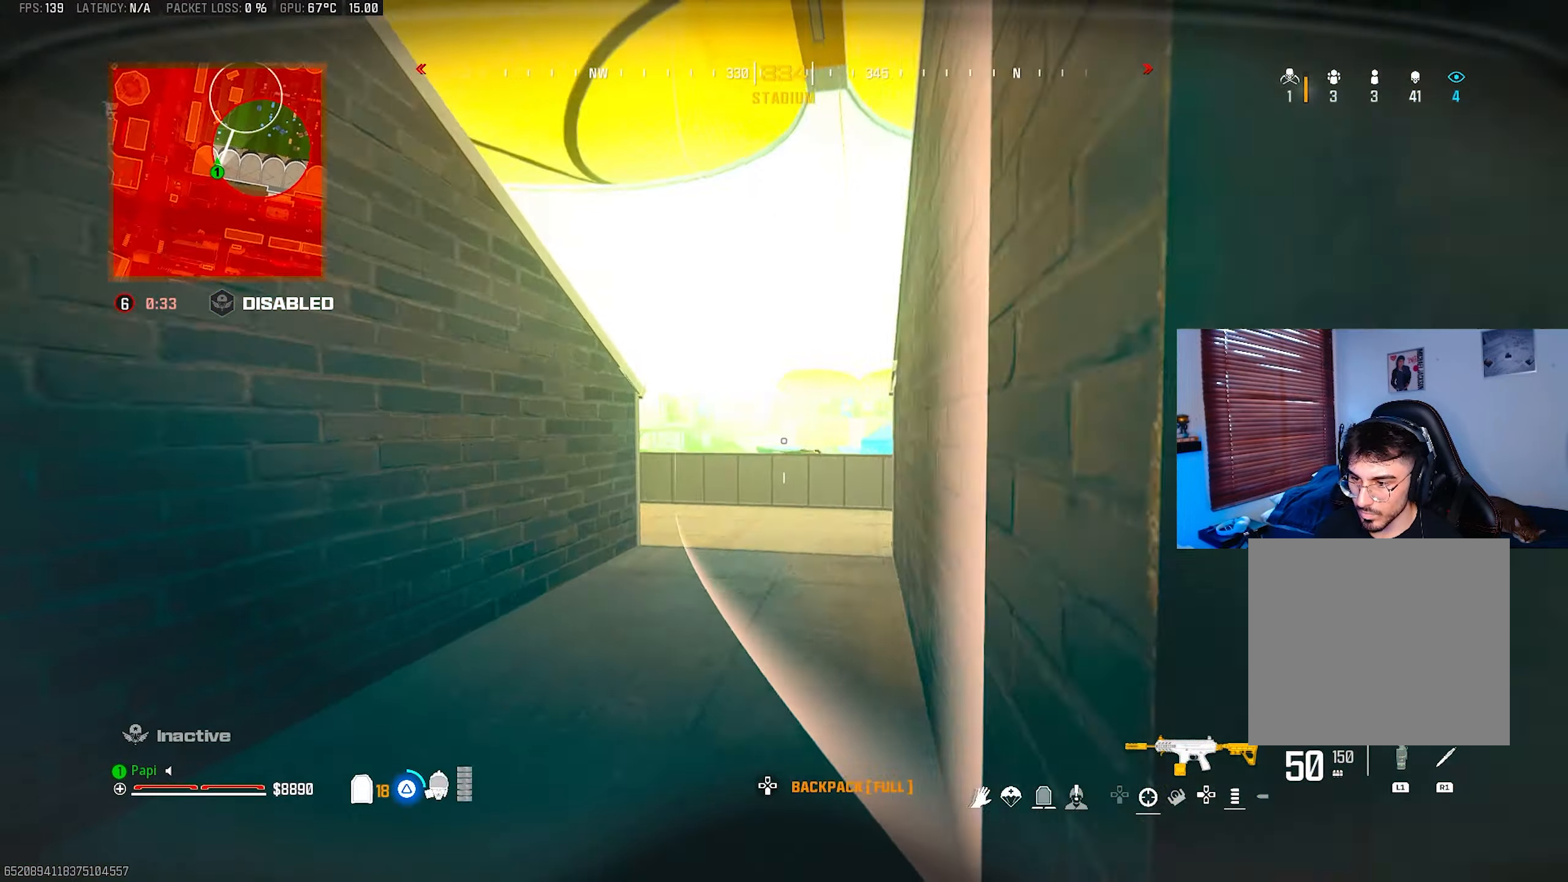
{"buttons": [], "left_stick": "up", "right_stick": "right", "events": [[34, "TRIANGLE", "up"], [100, "TRIANGLE", "down"], [167, "TRIANGLE", "up"], [184, "CIRCLE", "down"], [267, "CIRCLE", "up"]]}
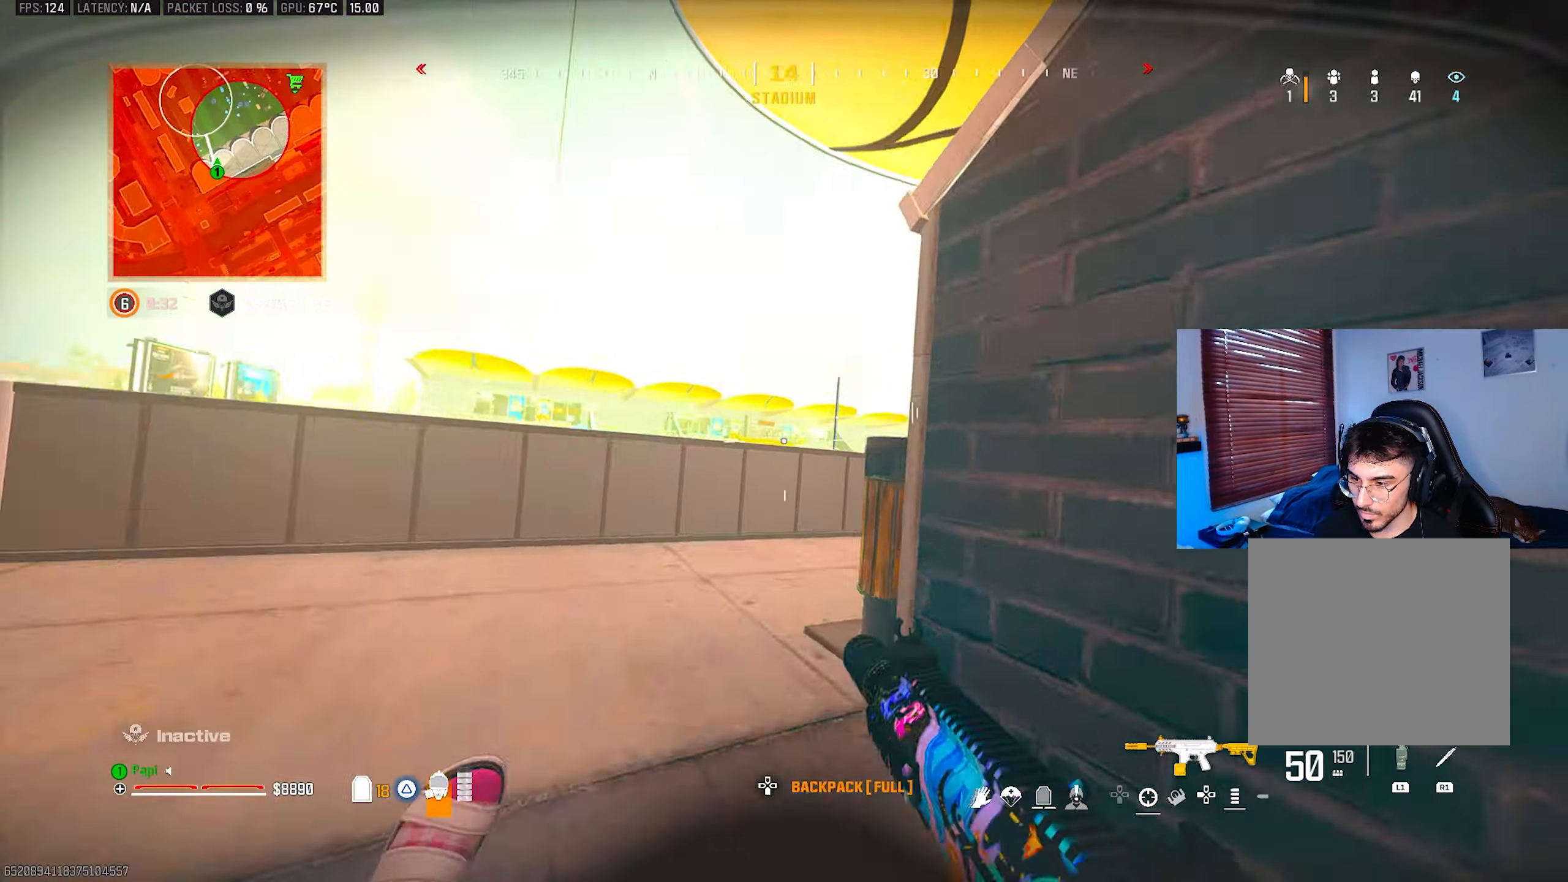
{"buttons": ["CIRCLE"], "left_stick": "up", "right_stick": "center", "events": [[67, "left_stick", "up-left"], [67, "right_stick", "up-right"], [134, "R3", "down"], [200, "left_stick", "left"], [217, "R3", "up"], [217, "right_stick", "right"], [250, "CIRCLE", "down"], [334, "right_stick", "center"], [417, "left_stick", "center"], [467, "left_stick", "up"]]}
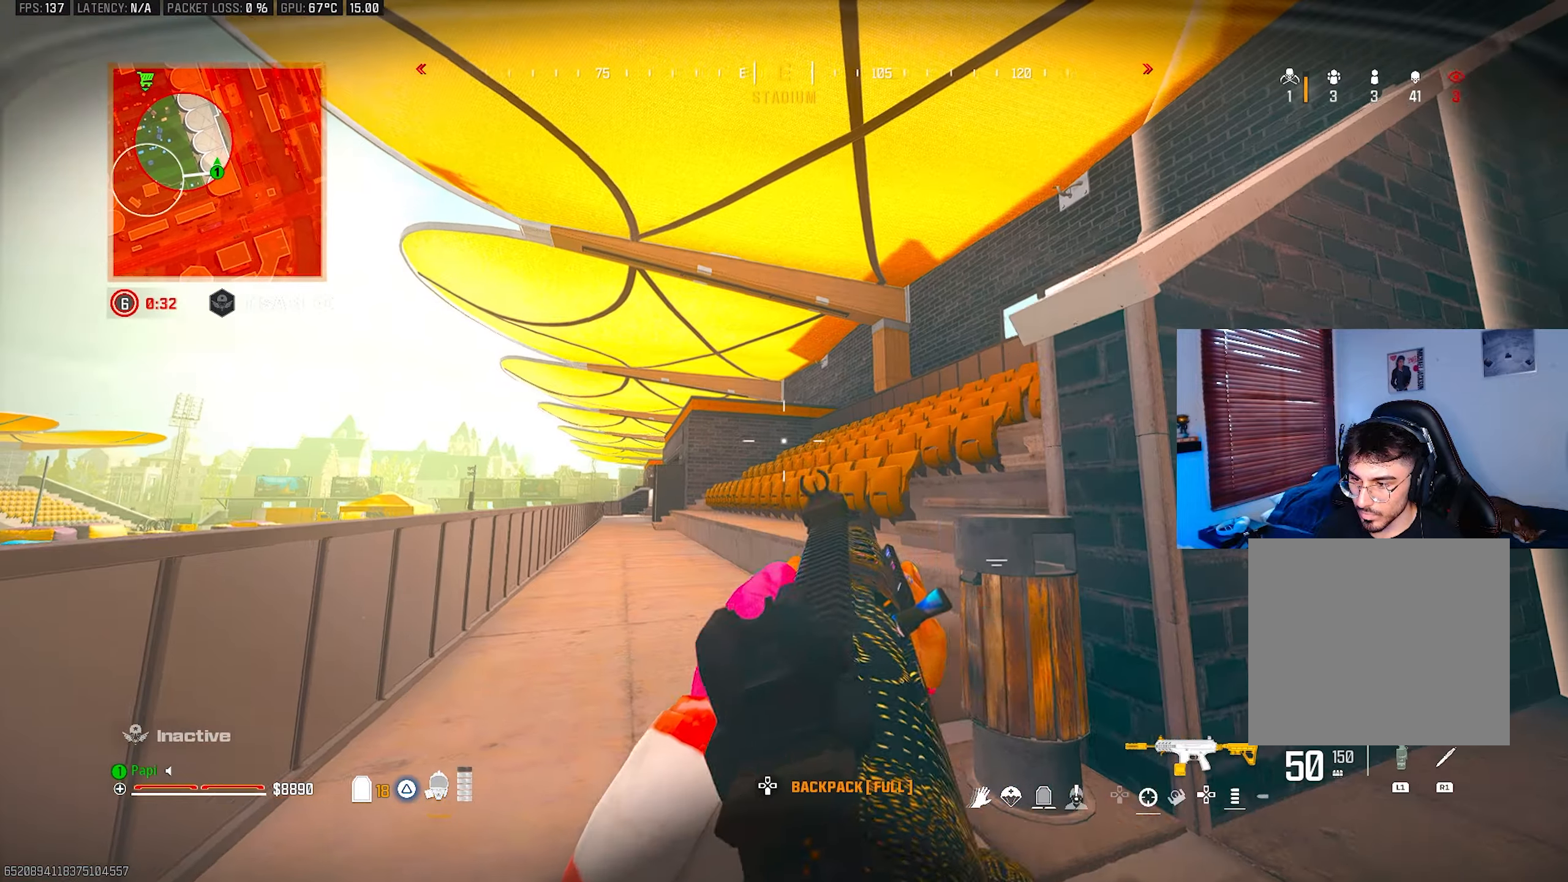
{"buttons": [], "left_stick": "up-left", "right_stick": "down", "events": [[134, "CIRCLE", "up"], [134, "left_stick", "up-right"], [184, "L3", "down"], [217, "TRIANGLE", "down"], [284, "L3", "up"], [284, "TRIANGLE", "up"], [367, "left_stick", "up-left"], [384, "right_stick", "down"]]}
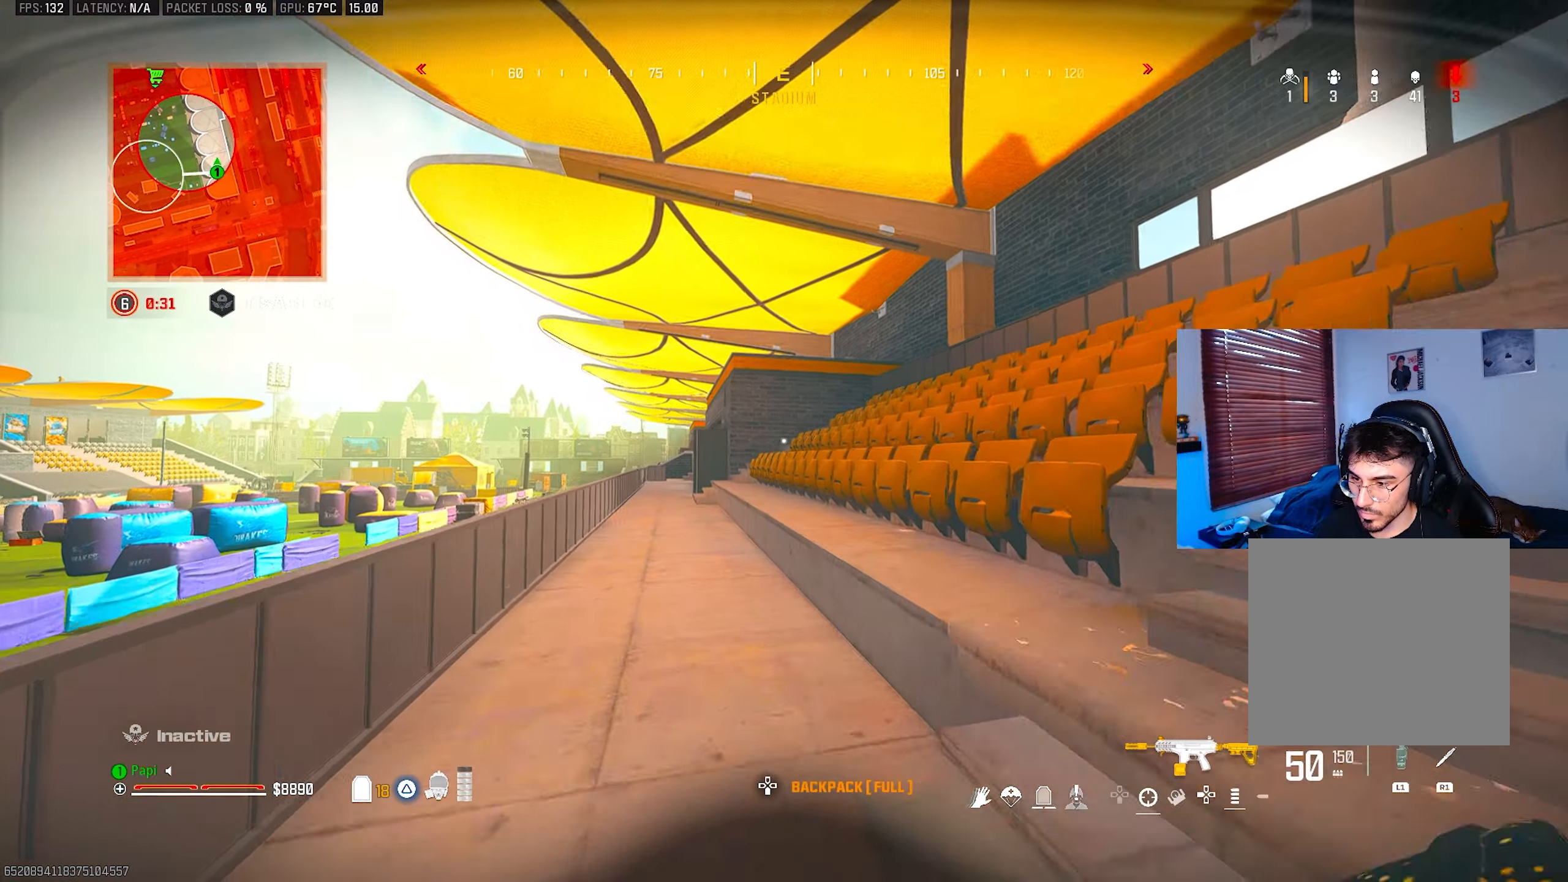
{"buttons": [], "left_stick": "up", "right_stick": "down-left", "events": [[100, "right_stick", "center"], [367, "TRIANGLE", "down"], [417, "TRIANGLE", "up"], [417, "right_stick", "down-left"], [467, "left_stick", "up"]]}
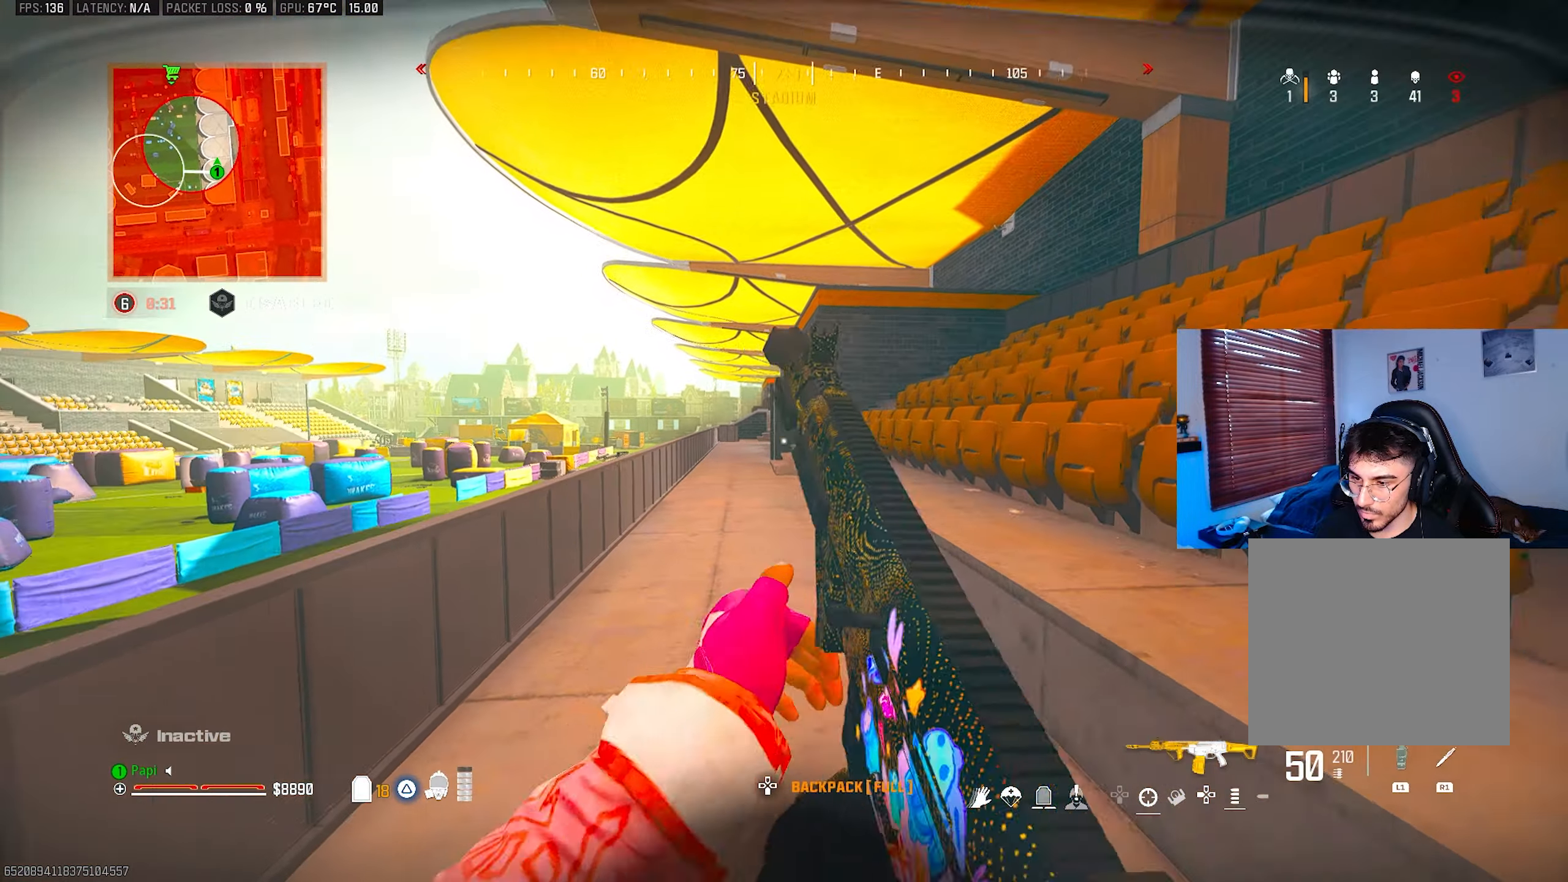
{"buttons": ["TRIANGLE"], "left_stick": "up-left", "right_stick": "center", "events": [[17, "right_stick", "center"], [50, "CIRCLE", "down"], [117, "CIRCLE", "up"], [284, "R3", "down"], [350, "left_stick", "up-left"], [367, "L3", "down"], [367, "R3", "up"], [467, "L3", "up"], [484, "TRIANGLE", "down"]]}
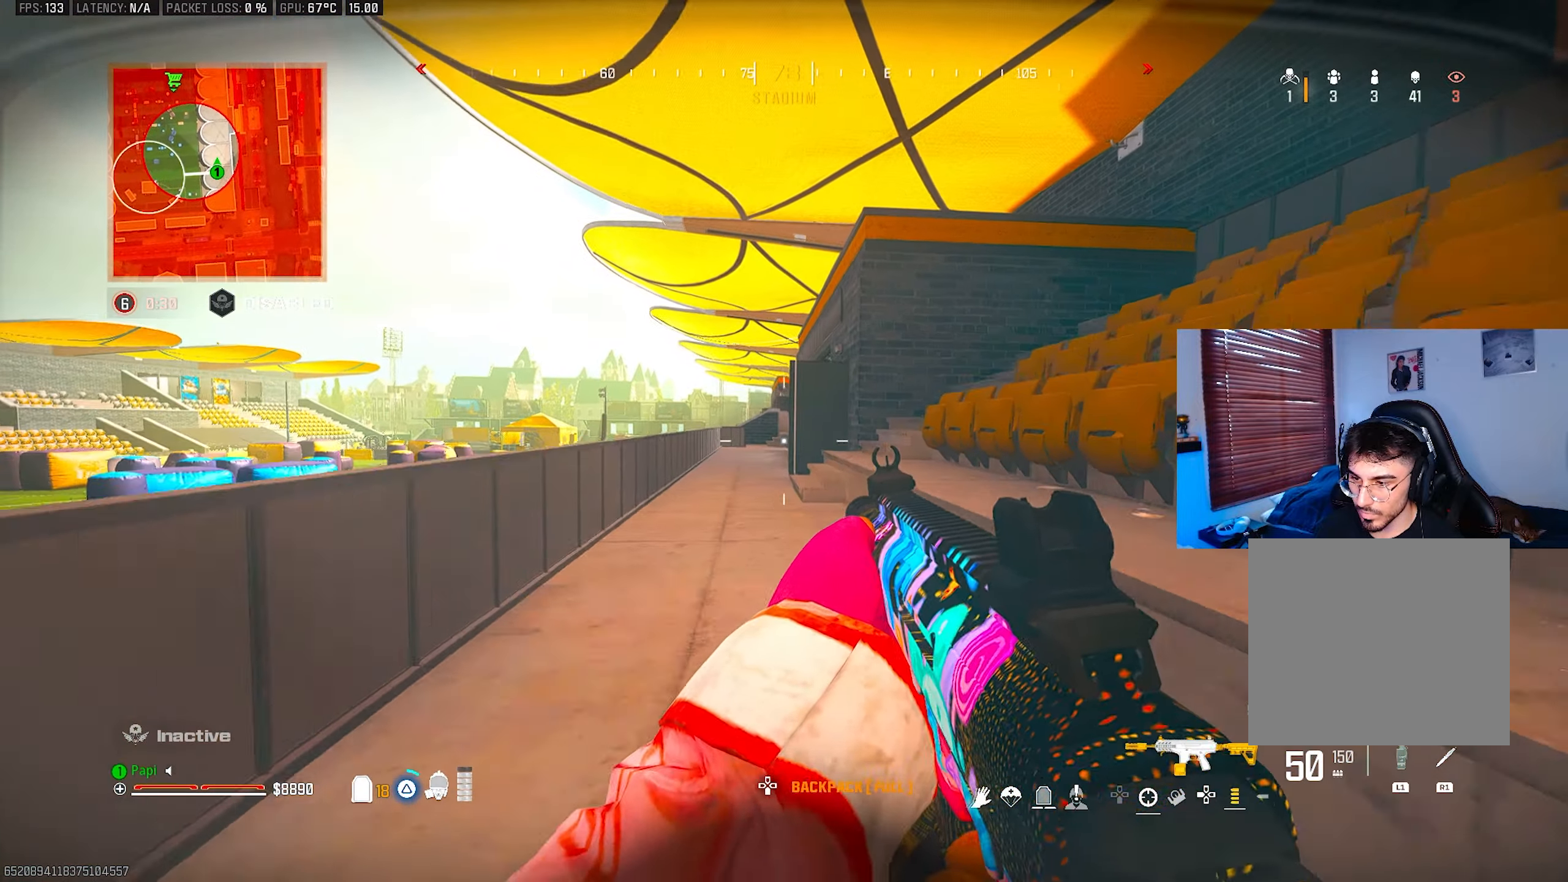
{"buttons": [], "left_stick": "up-left", "right_stick": "center", "events": [[34, "TRIANGLE", "up"], [50, "L3", "down"], [117, "TRIANGLE", "down"], [134, "L3", "up"], [184, "TRIANGLE", "up"]]}
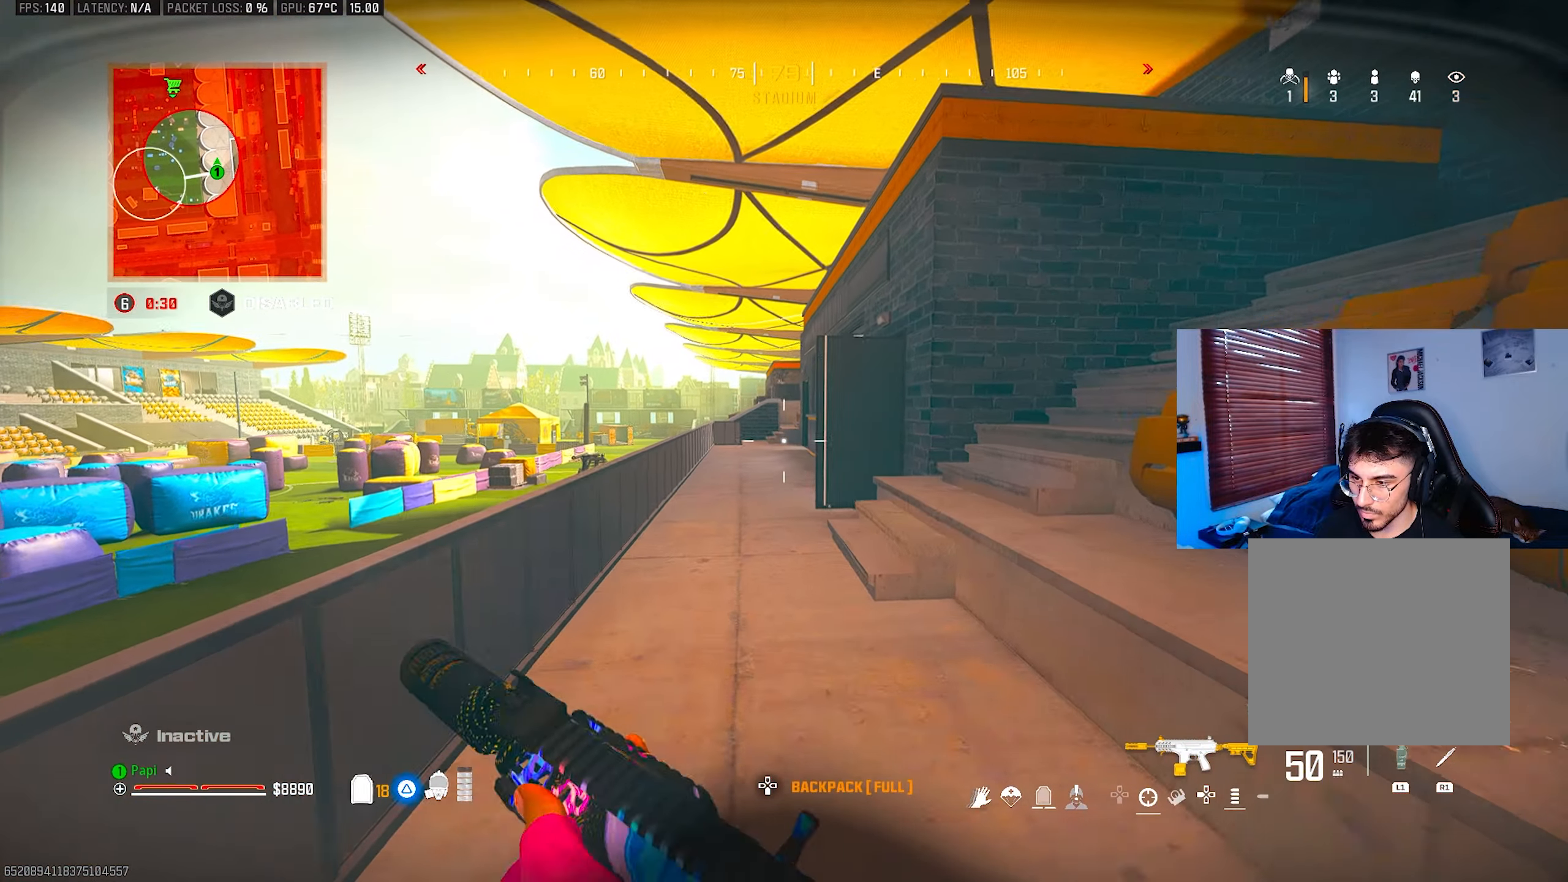
{"buttons": [], "left_stick": "up-left", "right_stick": "right", "events": [[250, "CIRCLE", "down"], [367, "CIRCLE", "up"], [400, "right_stick", "right"]]}
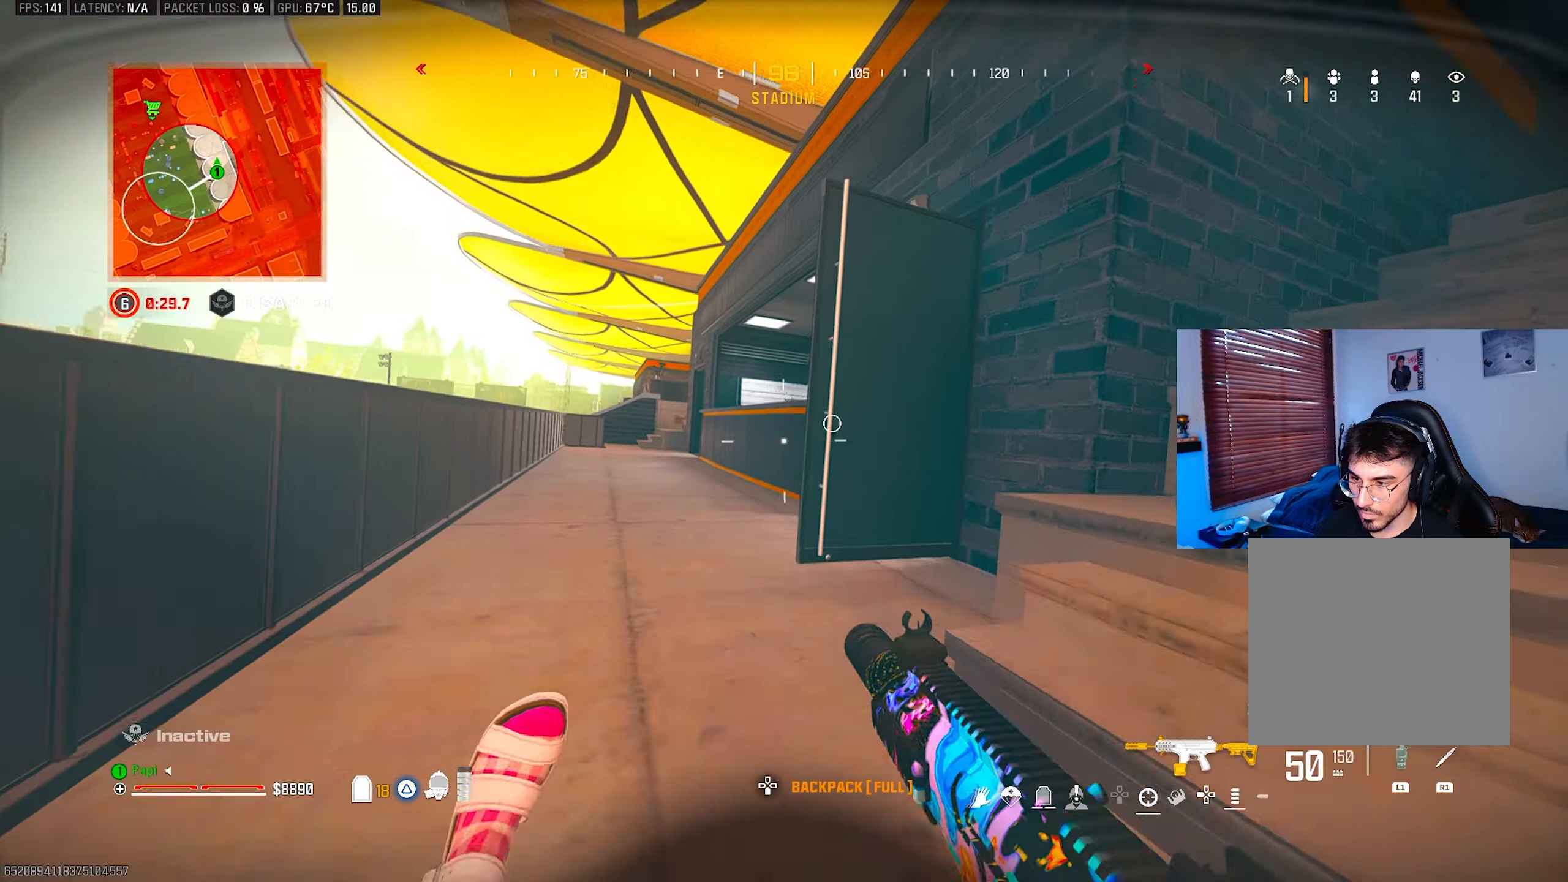
{"buttons": ["CIRCLE"], "left_stick": "up-left", "right_stick": "right", "events": [[134, "R3", "down"], [217, "R3", "up"], [234, "CIRCLE", "down"]]}
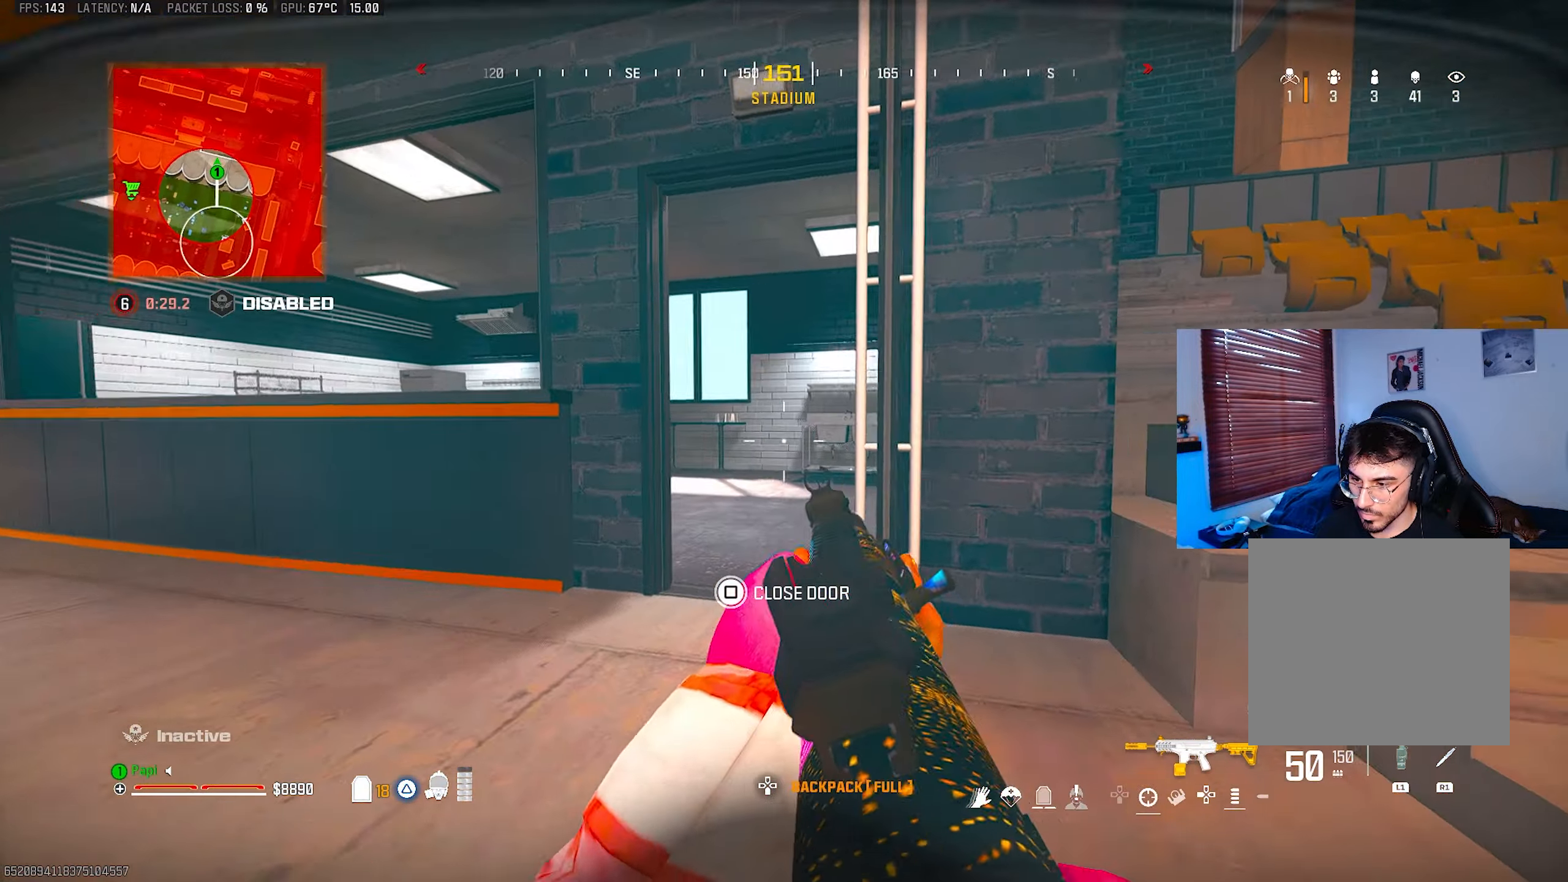
{"buttons": [], "left_stick": "up-right", "right_stick": "left", "events": [[34, "right_stick", "center"], [100, "CIRCLE", "up"], [117, "left_stick", "up"], [150, "L3", "down"], [167, "right_stick", "right"], [267, "L3", "up"], [267, "right_stick", "down"], [300, "left_stick", "up-right"], [367, "right_stick", "left"]]}
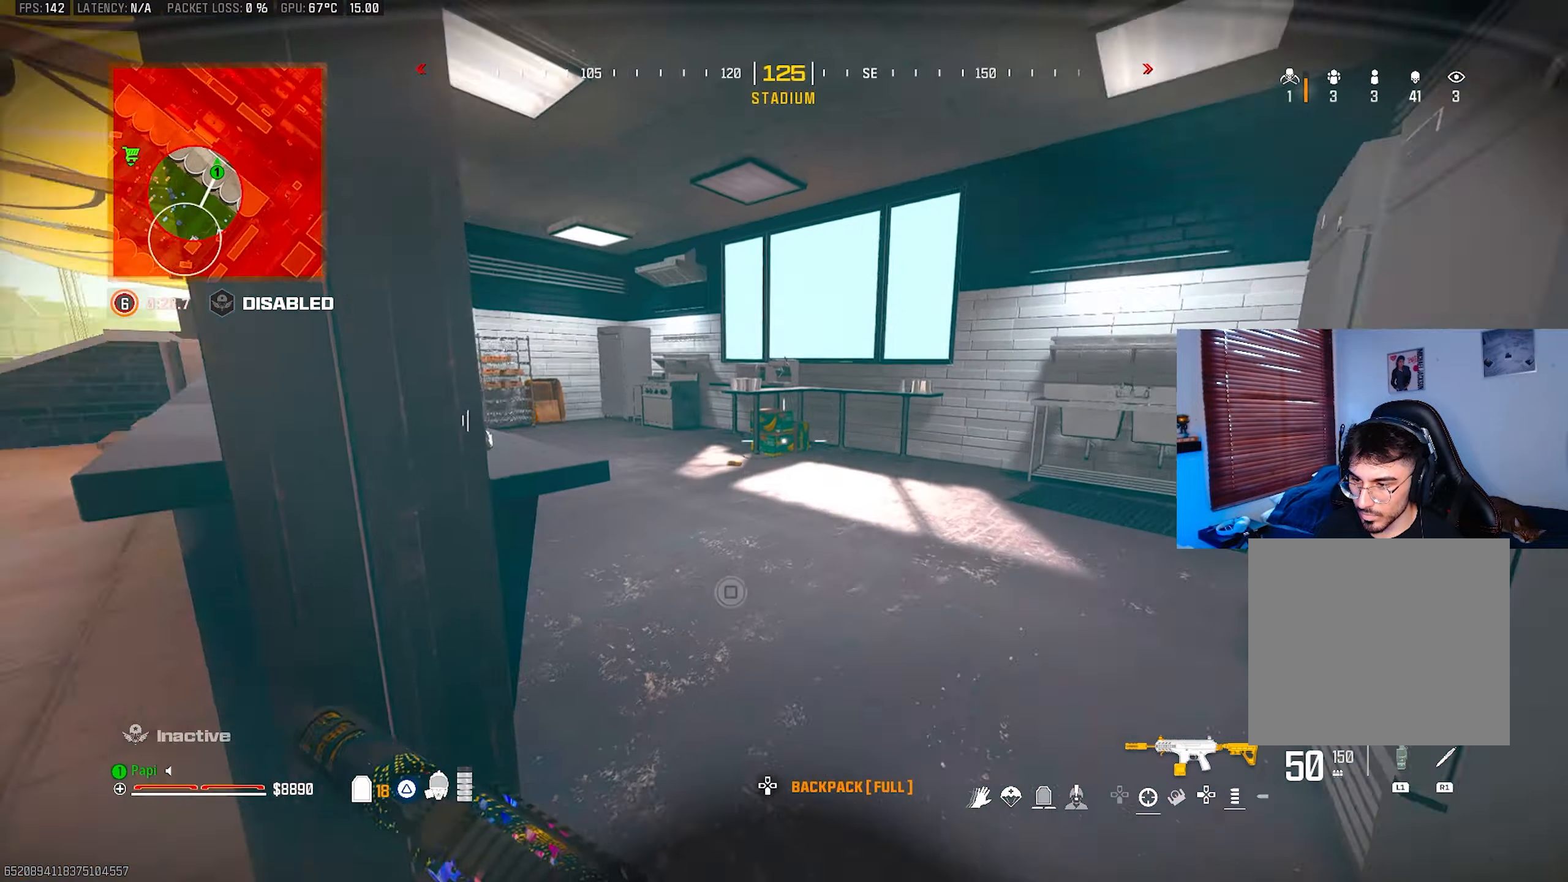
{"buttons": [], "left_stick": "up-left", "right_stick": "left", "events": [[184, "right_stick", "center"], [284, "left_stick", "left"], [300, "right_stick", "left"], [467, "left_stick", "up-left"]]}
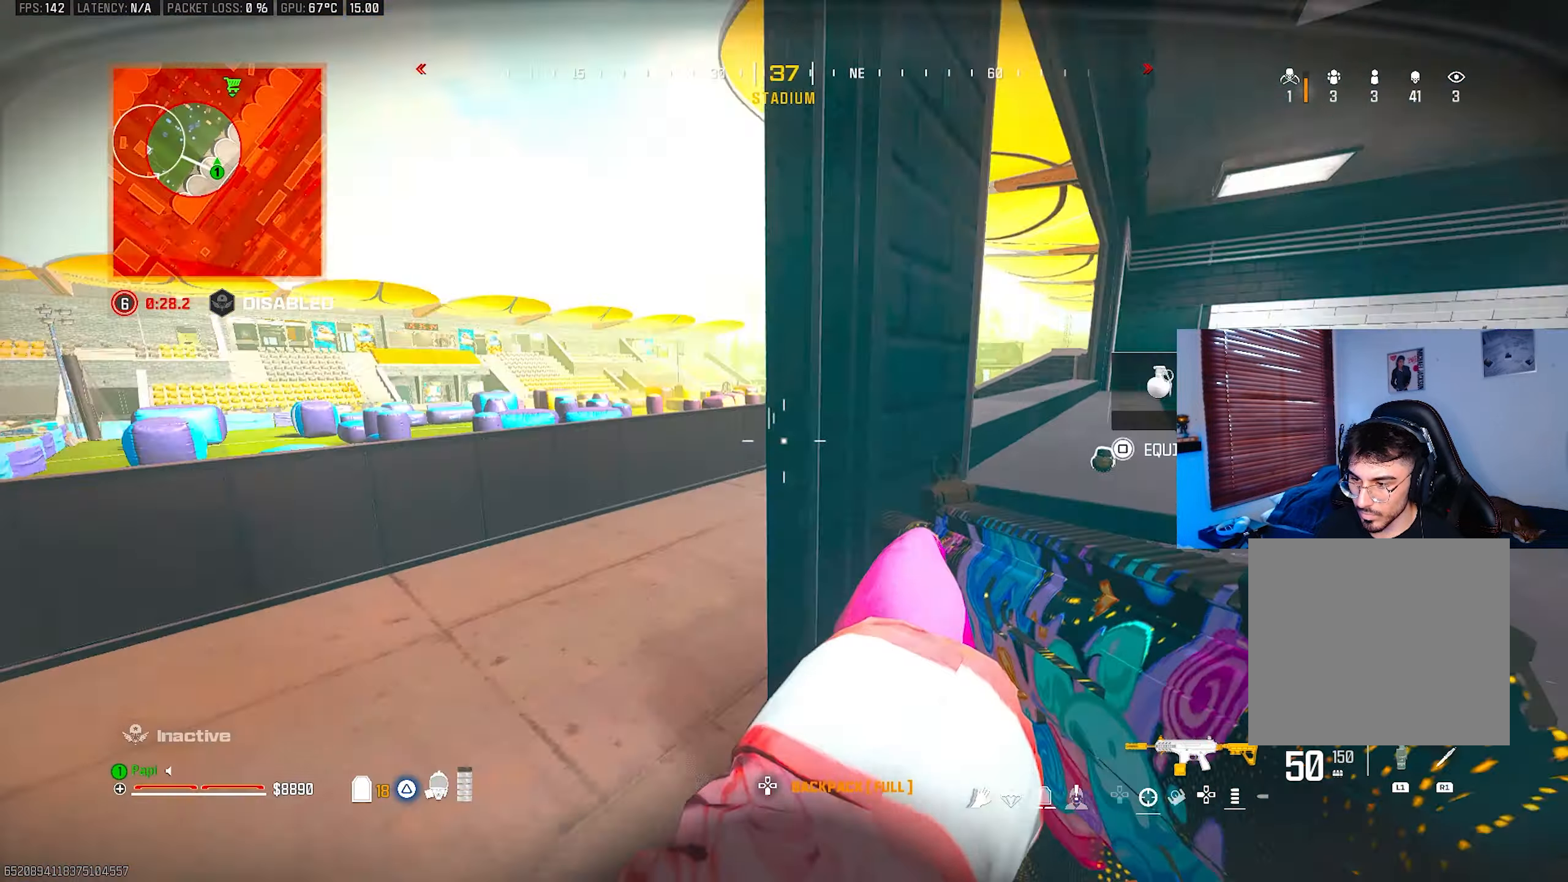
{"buttons": [], "left_stick": "up-right", "right_stick": "center", "events": [[50, "TRIANGLE", "down"], [100, "L3", "down"], [100, "TRIANGLE", "up"], [150, "TRIANGLE", "down"], [184, "L3", "up"], [234, "TRIANGLE", "up"], [267, "right_stick", "center"], [434, "left_stick", "up-right"]]}
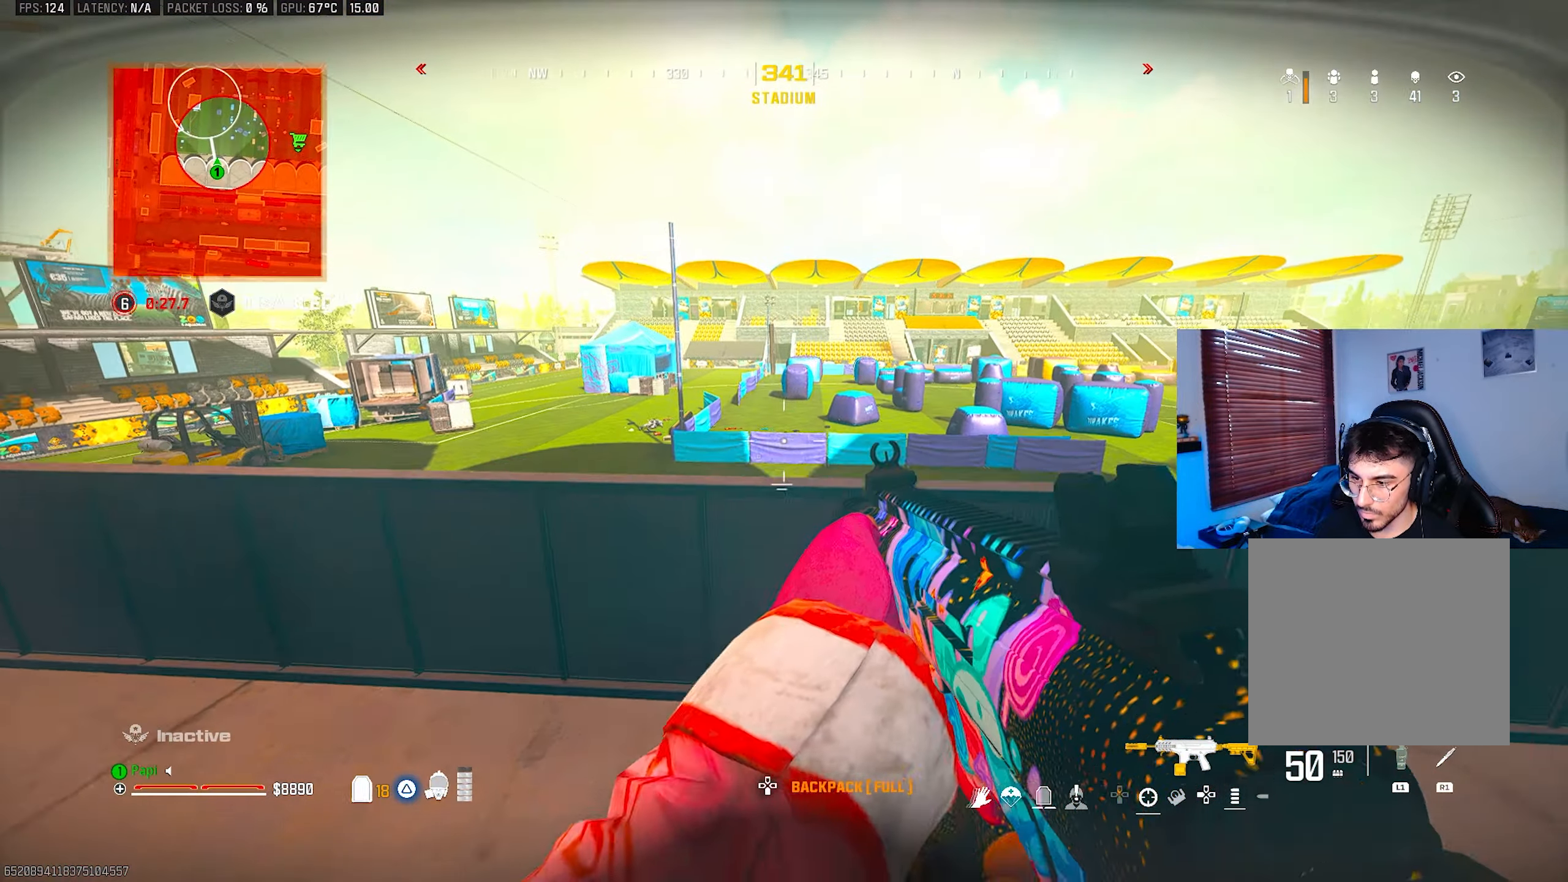
{"buttons": [], "left_stick": "right", "right_stick": "right", "events": [[34, "left_stick", "right"], [50, "TRIANGLE", "down"], [117, "TRIANGLE", "up"], [450, "right_stick", "right"]]}
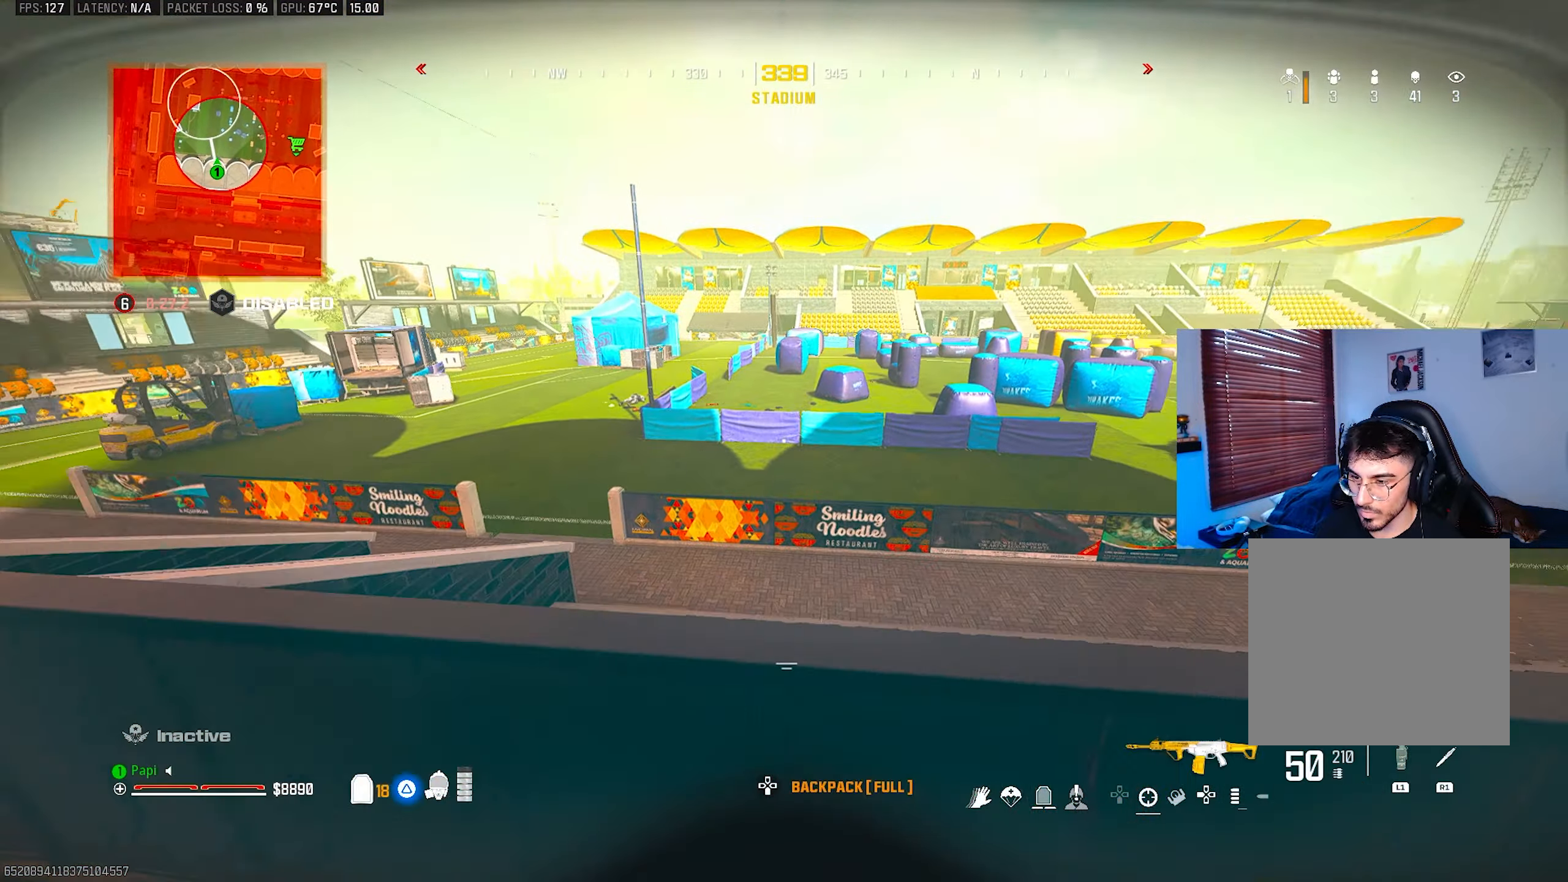
{"buttons": [], "left_stick": "up", "right_stick": "down", "events": [[184, "TRIANGLE", "down"], [217, "left_stick", "up-right"], [233, "TRIANGLE", "up"], [300, "L3", "down"], [300, "right_stick", "center"], [383, "L3", "up"], [450, "right_stick", "down"], [467, "left_stick", "up"]]}
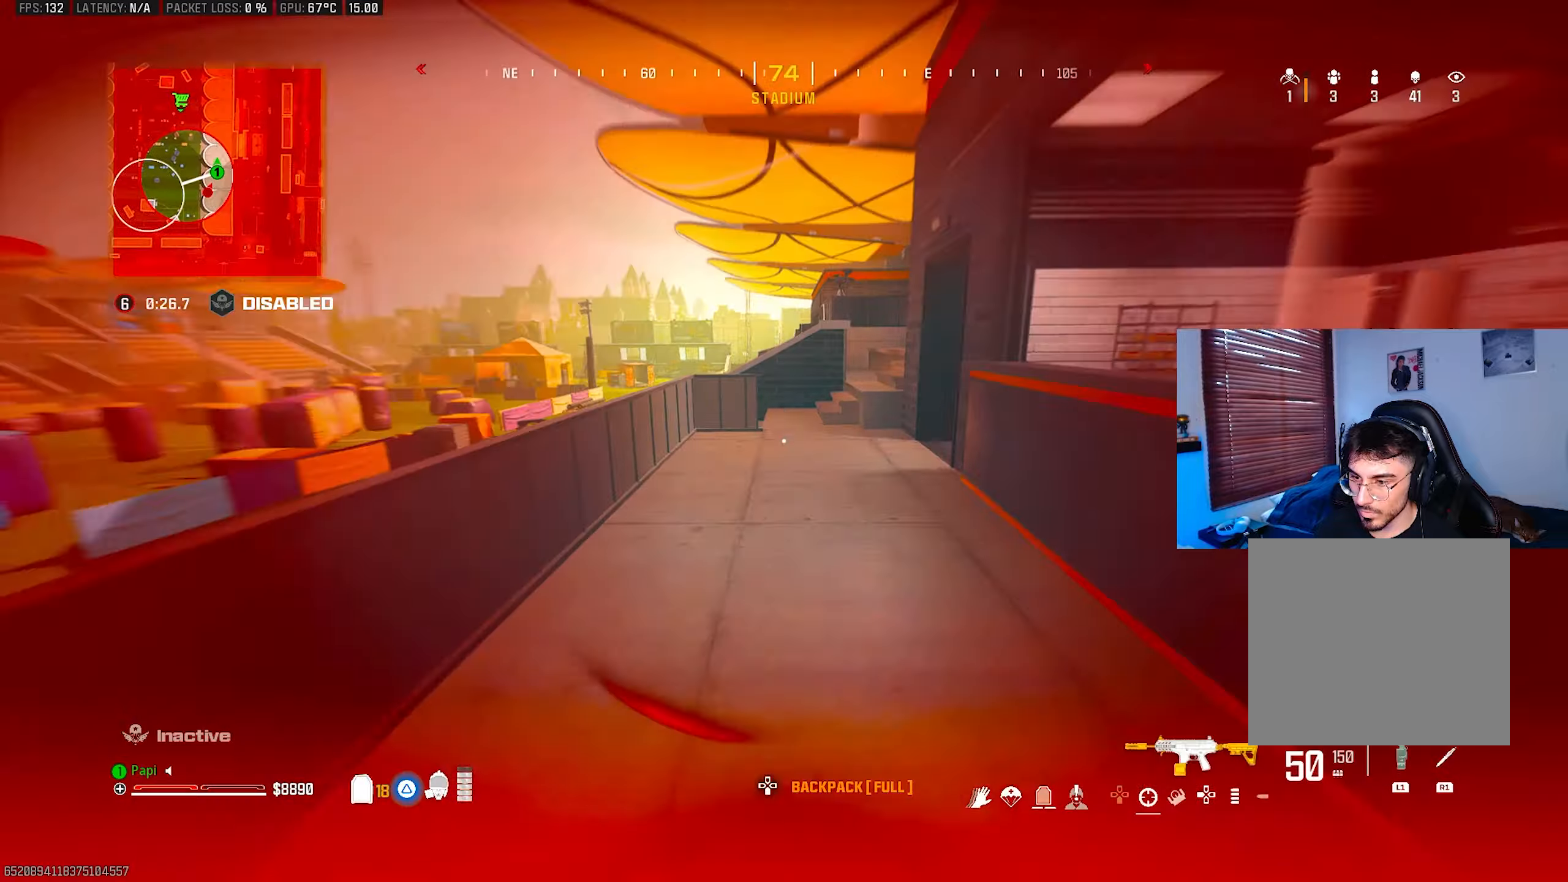
{"buttons": ["TRIANGLE"], "left_stick": "up", "right_stick": "right", "events": [[17, "CIRCLE", "down"], [100, "CIRCLE", "up"], [167, "right_stick", "right"], [283, "R3", "down"], [283, "right_stick", "center"], [367, "L3", "down"], [400, "R3", "up"], [400, "right_stick", "right"], [467, "L3", "up"], [467, "TRIANGLE", "down"]]}
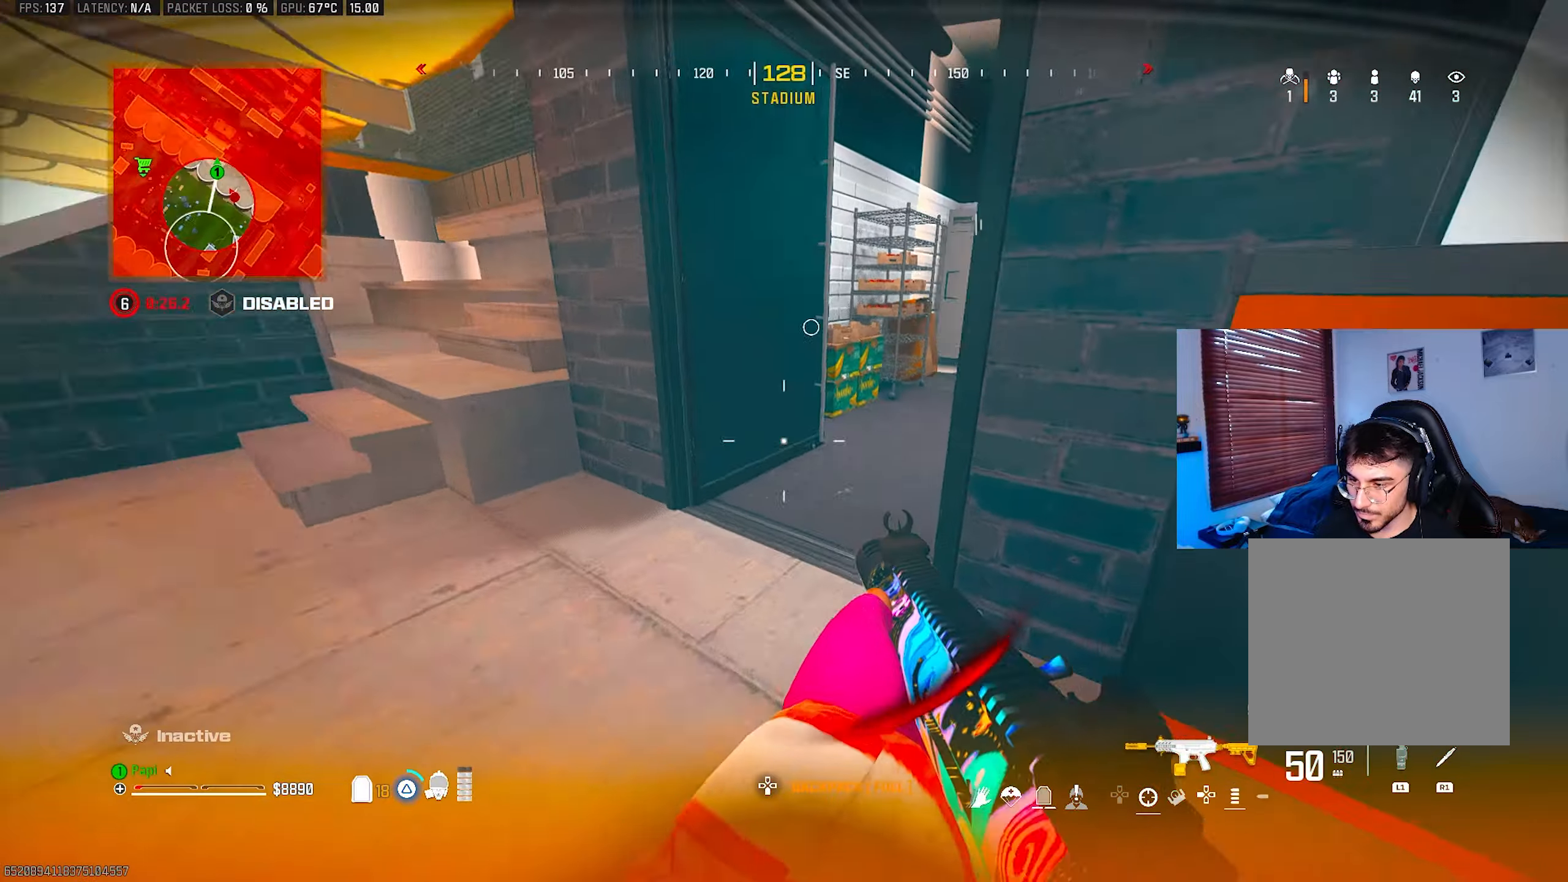
{"buttons": ["CIRCLE", "TRIANGLE"], "left_stick": "center", "right_stick": "center", "events": [[50, "L3", "down"], [133, "L3", "up"], [200, "L3", "down"], [200, "left_stick", "up-left"], [300, "L3", "up"], [467, "CIRCLE", "down"], [467, "left_stick", "center"], [500, "right_stick", "center"]]}
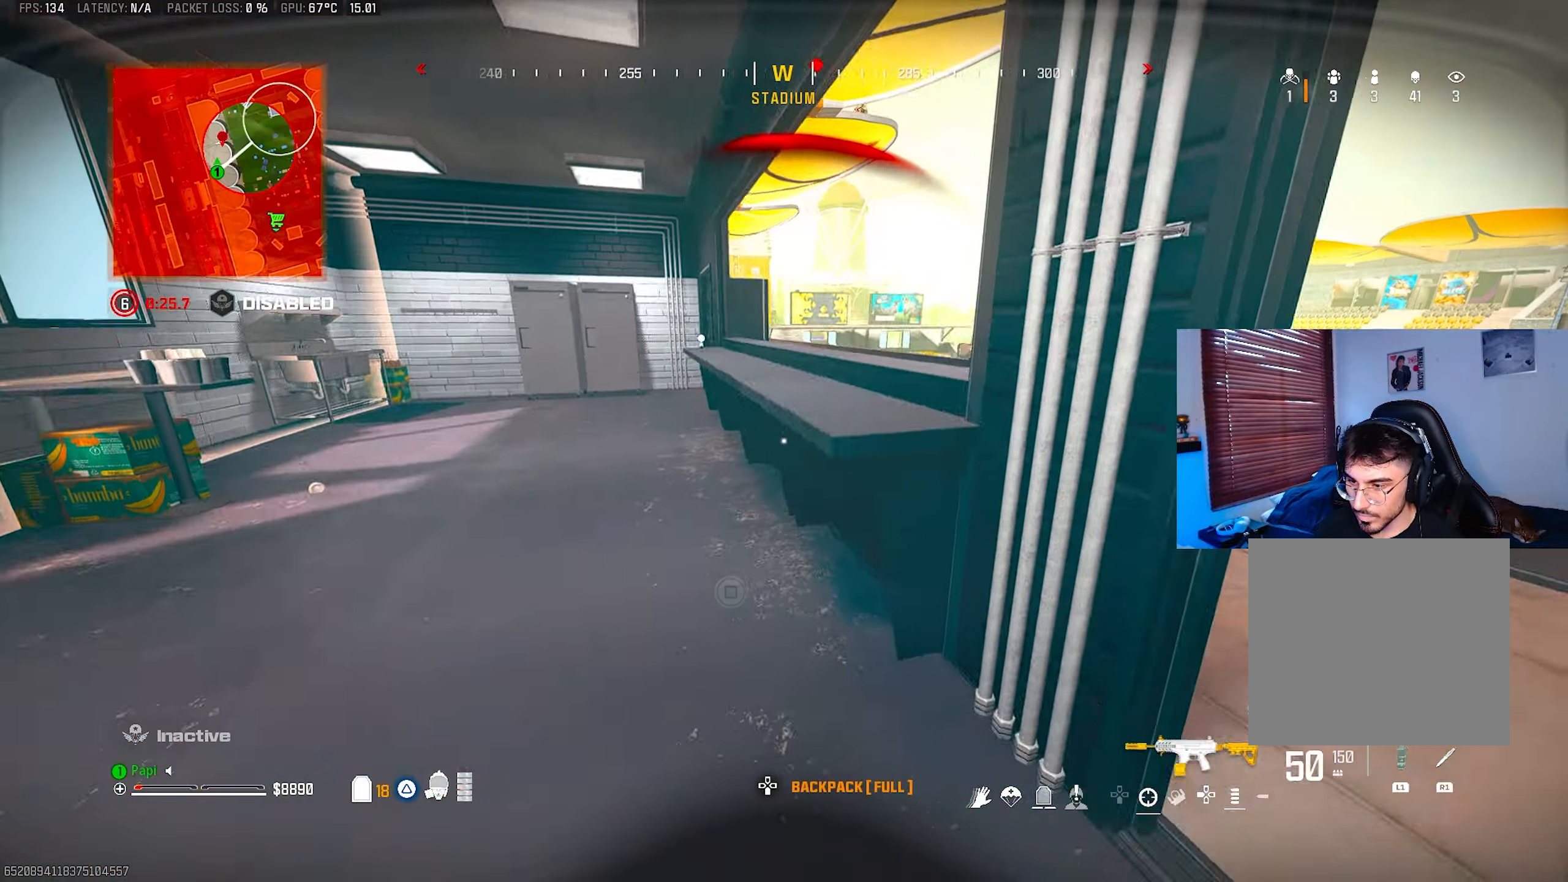
{"buttons": ["TRIANGLE"], "left_stick": "left", "right_stick": "center", "events": [[33, "left_stick", "right"], [50, "CIRCLE", "up"], [83, "left_stick", "up-right"], [133, "L3", "down"], [133, "right_stick", "right"], [233, "right_stick", "center"], [250, "L3", "up"], [333, "left_stick", "down-right"], [450, "left_stick", "left"]]}
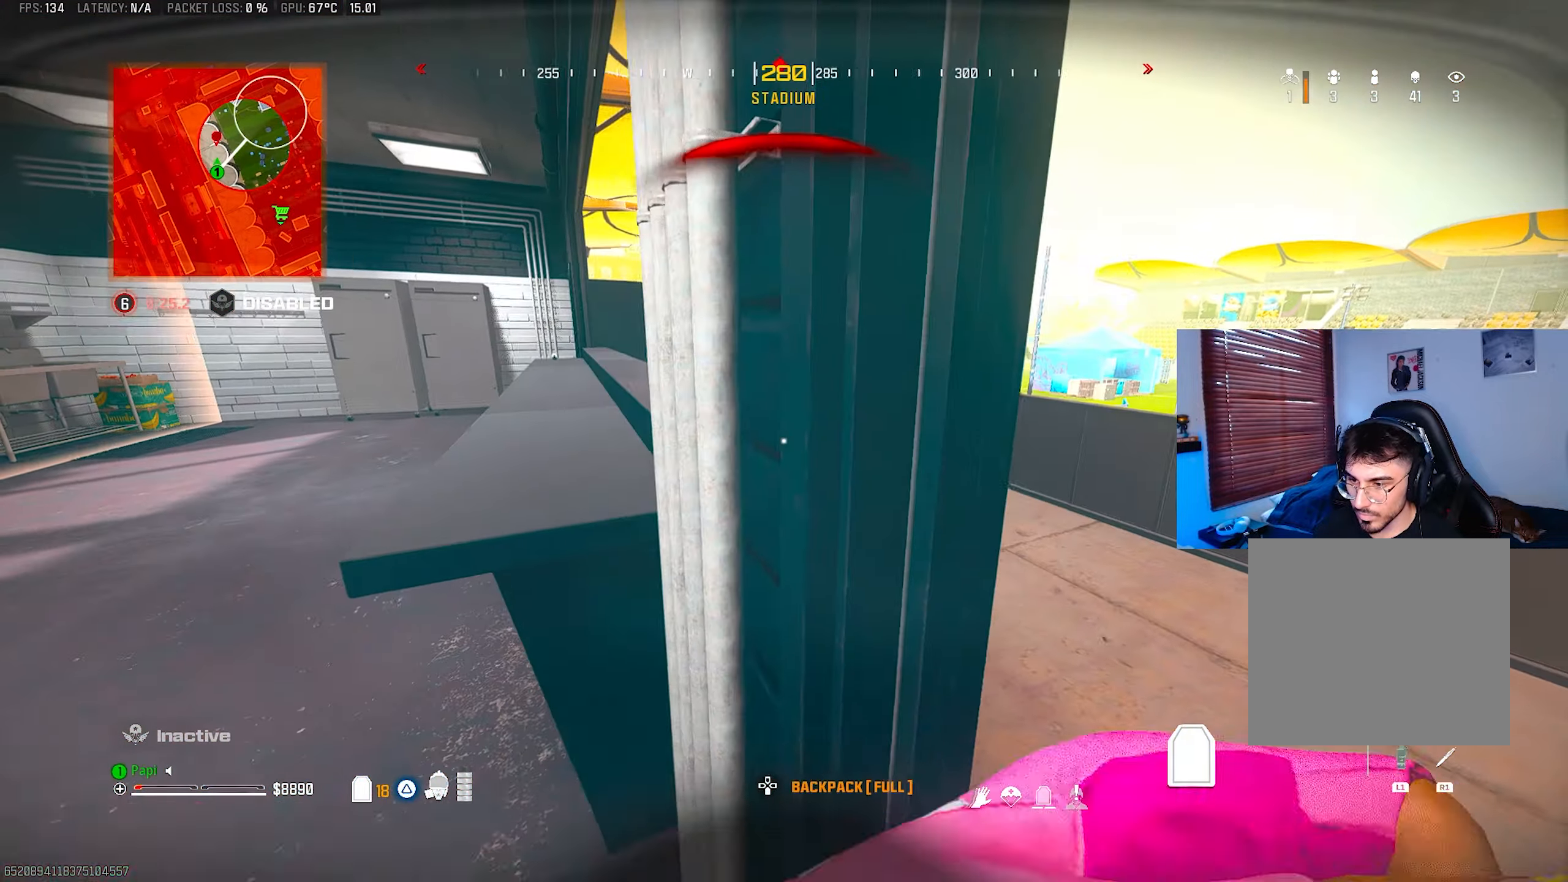
{"buttons": ["TRIANGLE"], "left_stick": "right", "right_stick": "left", "events": [[133, "left_stick", "center"], [367, "left_stick", "right"], [400, "right_stick", "left"]]}
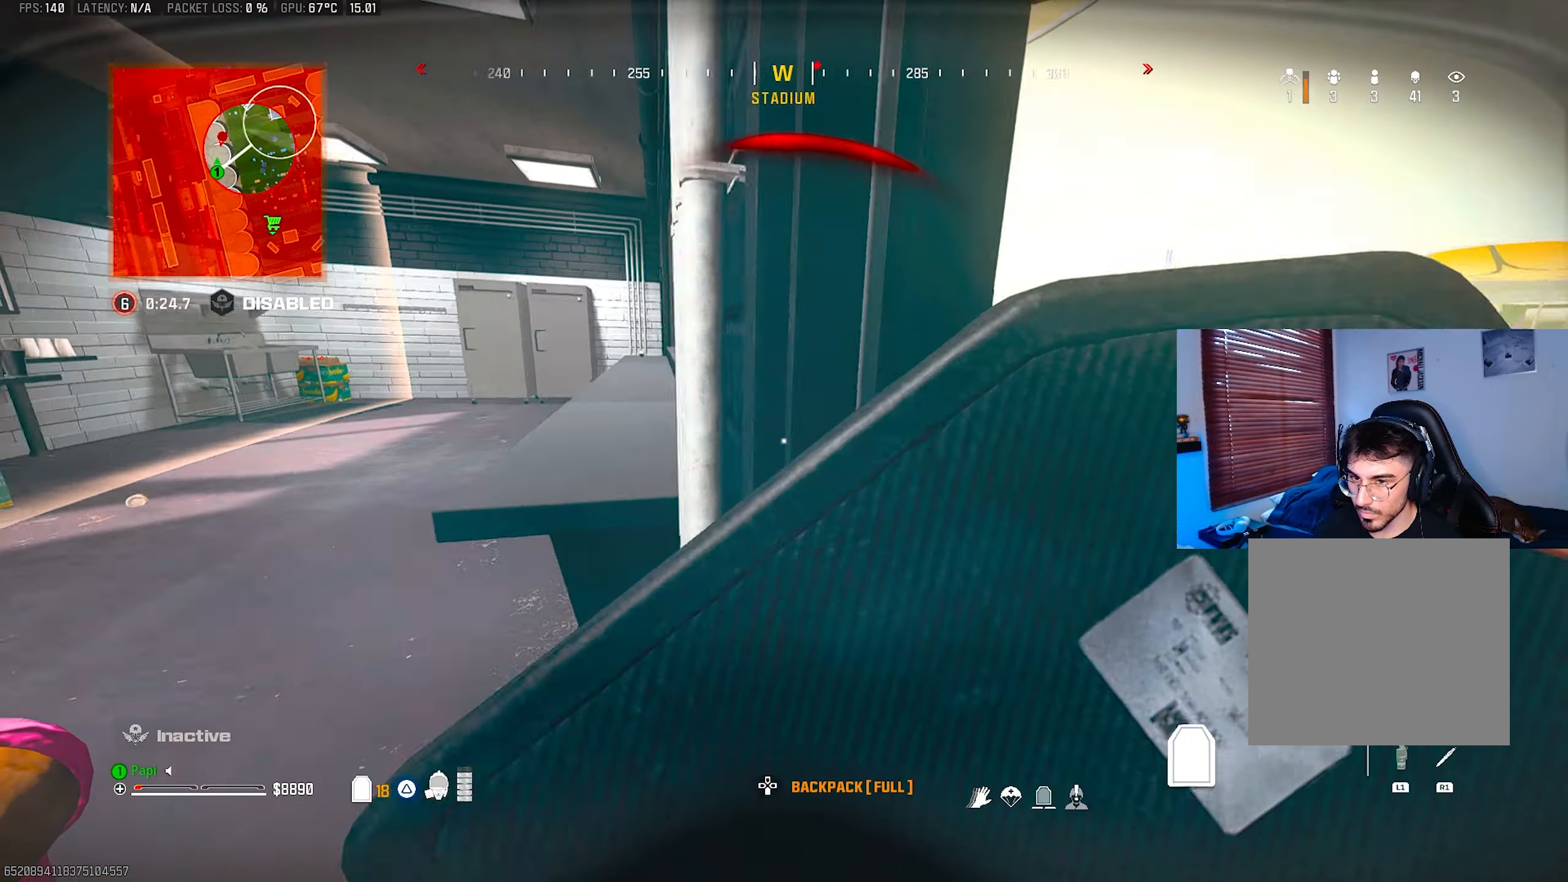
{"buttons": ["TRIANGLE"], "left_stick": "left", "right_stick": "center", "events": [[50, "right_stick", "center"], [267, "left_stick", "left"]]}
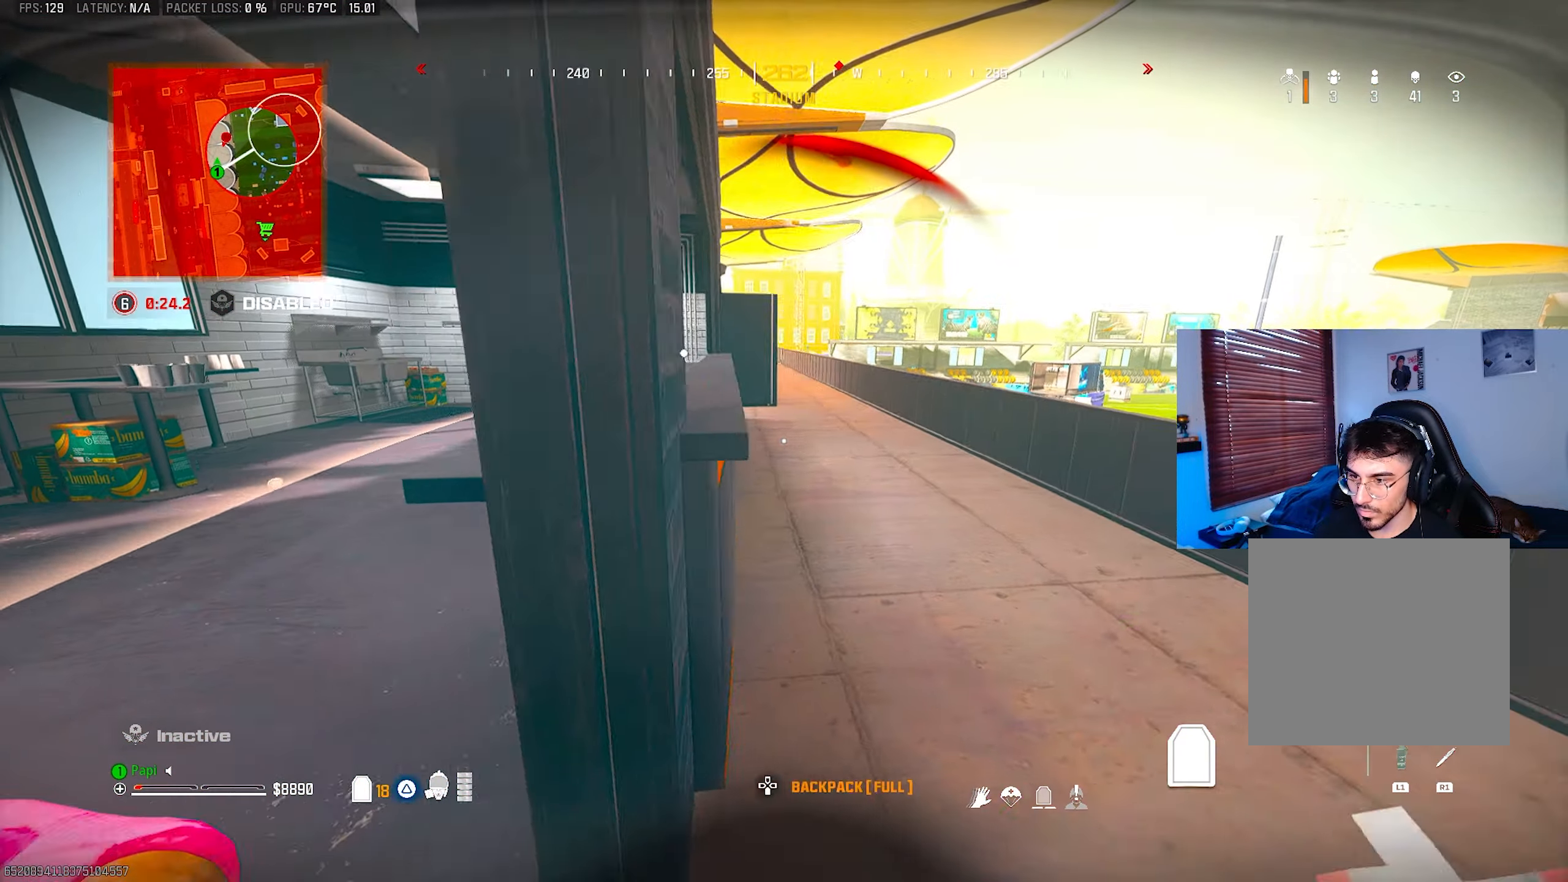
{"buttons": ["TRIANGLE"], "left_stick": "right", "right_stick": "center", "events": [[200, "left_stick", "center"], [250, "left_stick", "right"]]}
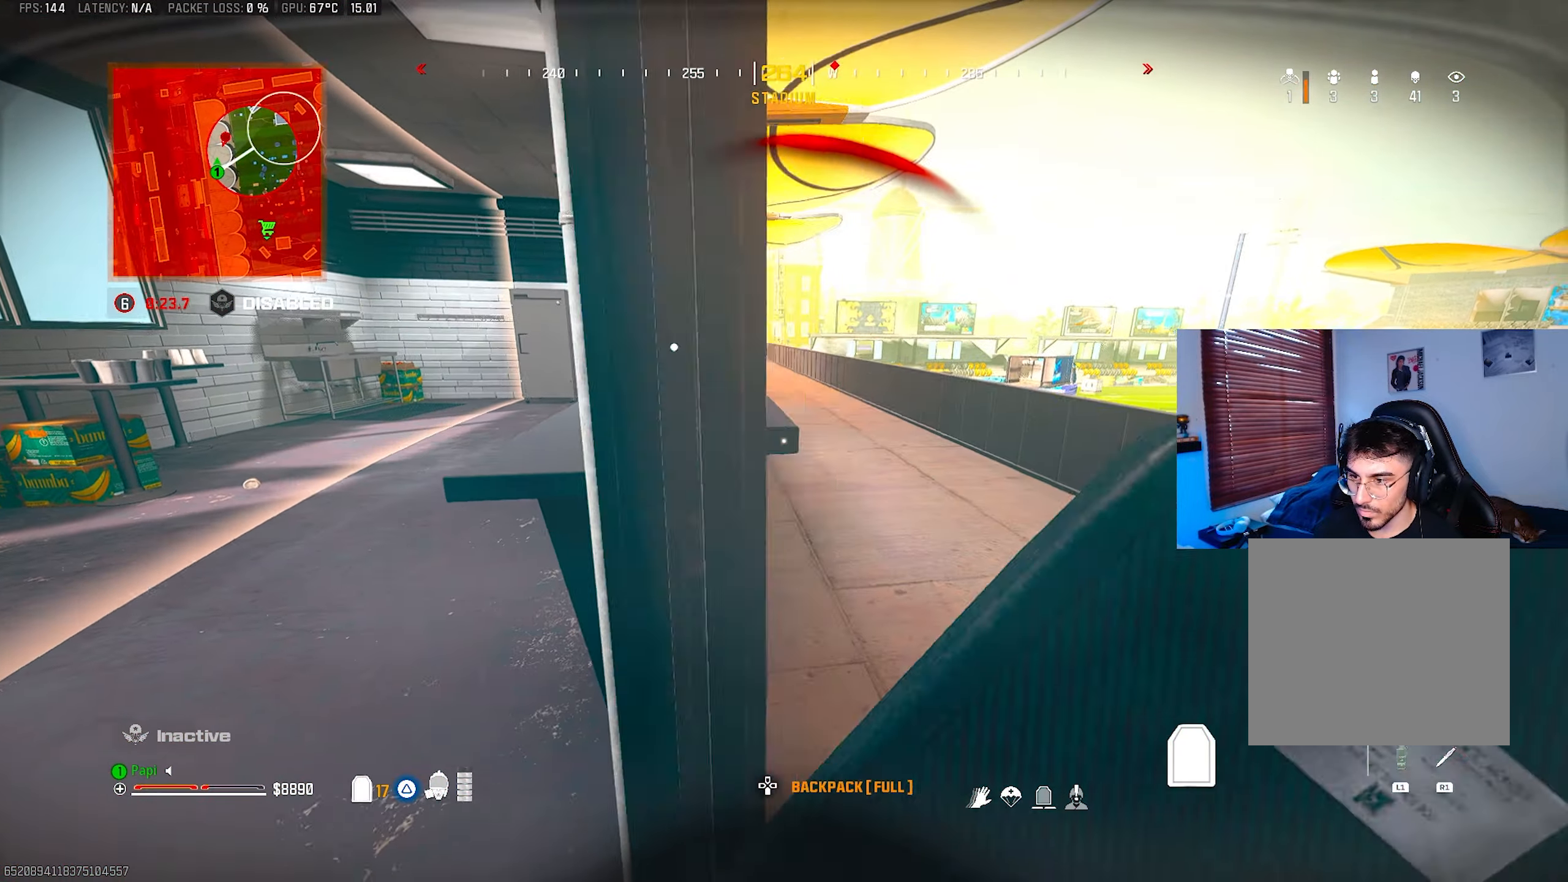
{"buttons": ["TRIANGLE"], "left_stick": "left", "right_stick": "center", "events": [[300, "left_stick", "left"]]}
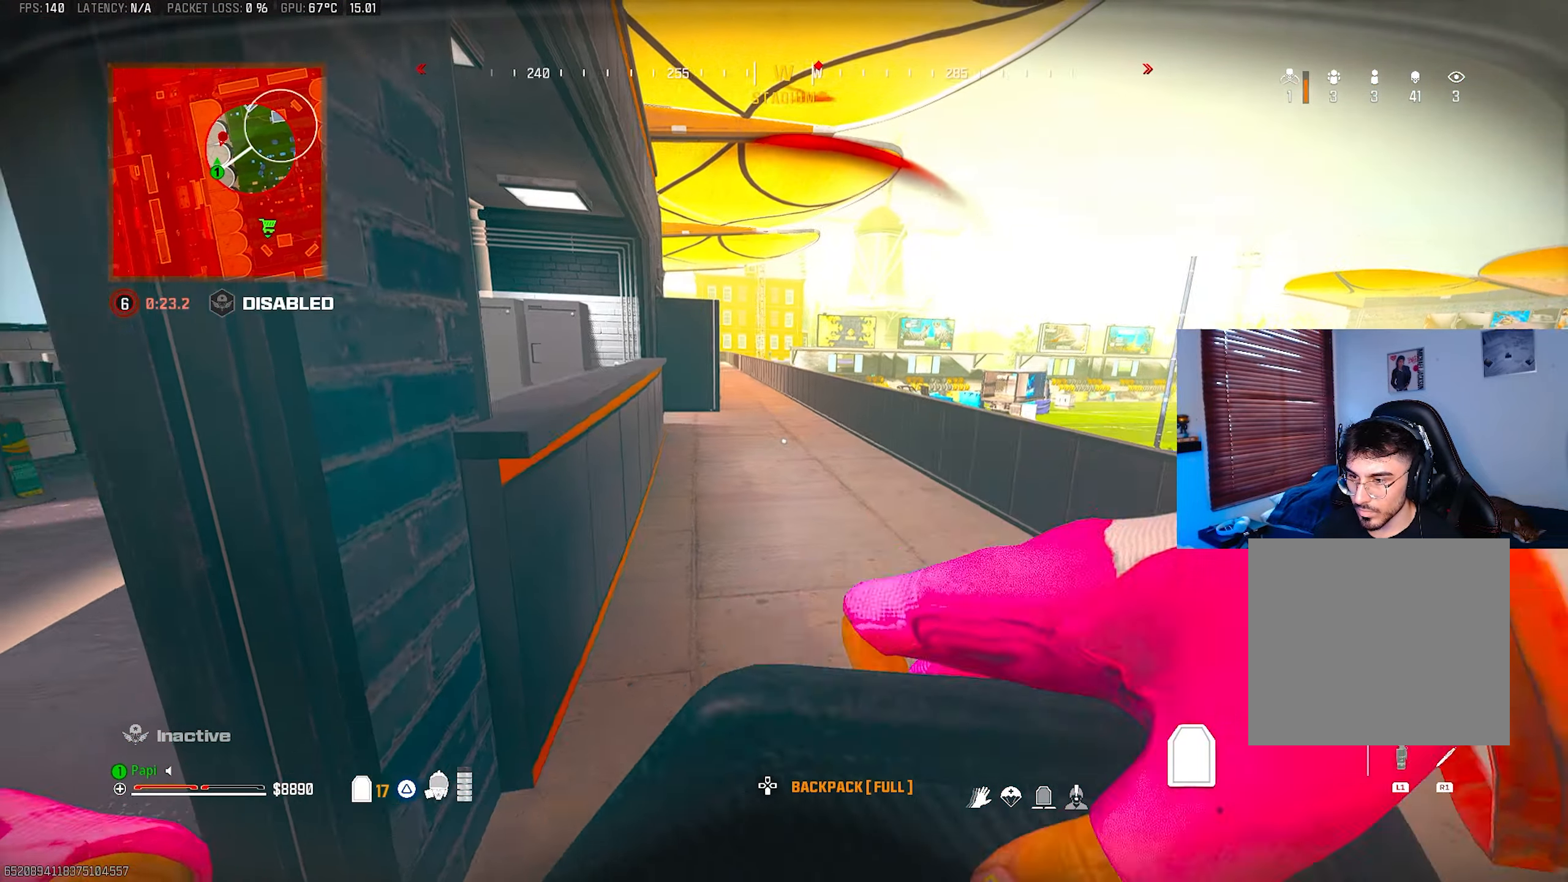
{"buttons": ["TRIANGLE"], "left_stick": "right", "right_stick": "up-left", "events": [[33, "right_stick", "right"], [283, "right_stick", "center"], [317, "left_stick", "center"], [350, "right_stick", "up-left"], [367, "left_stick", "right"]]}
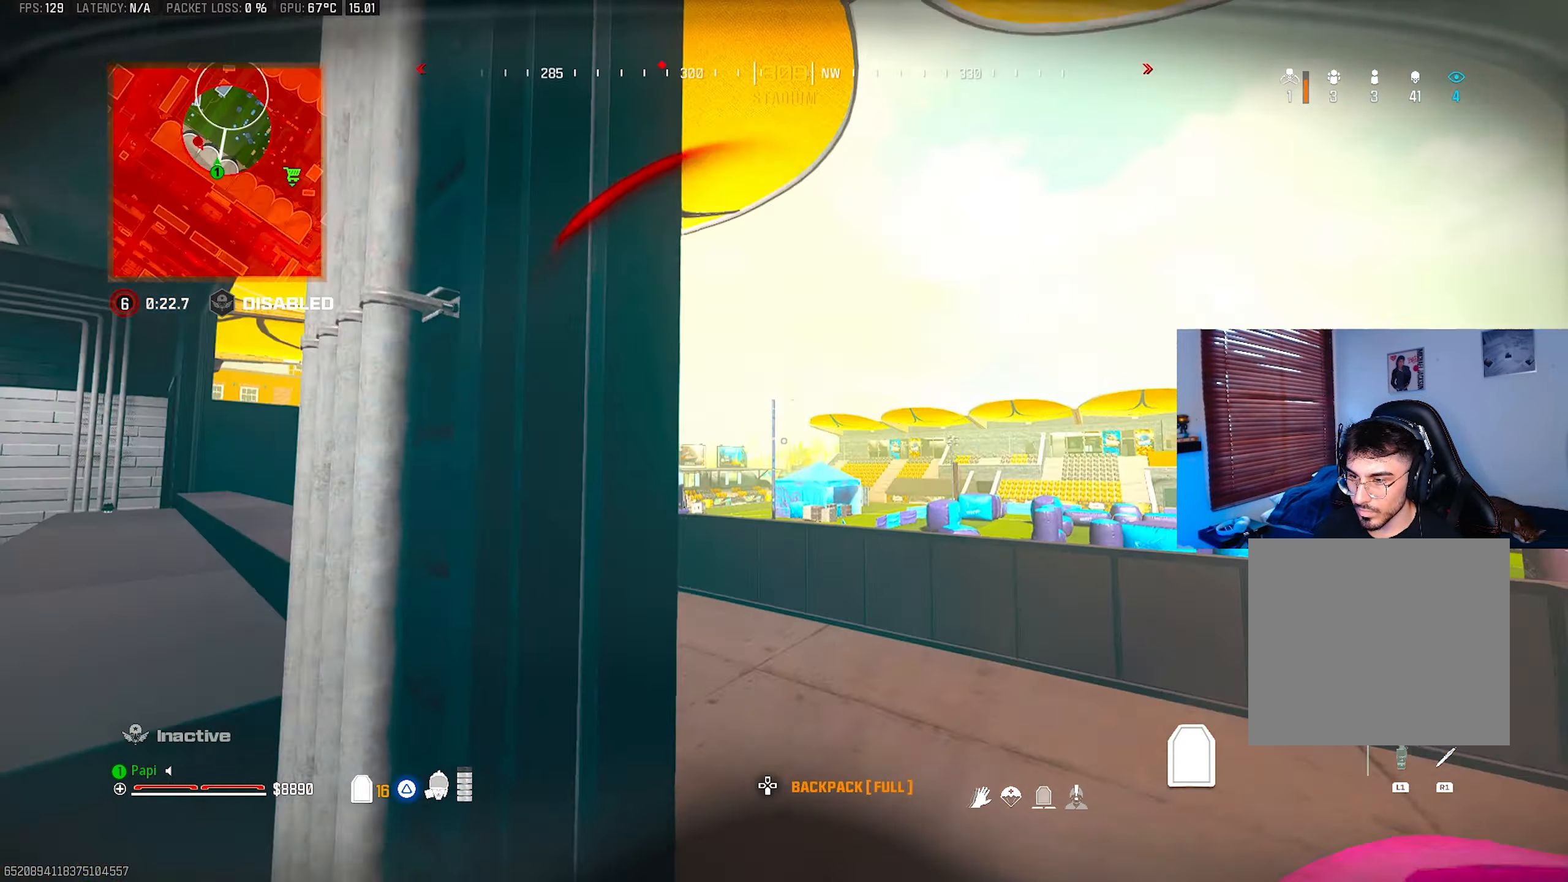
{"buttons": [], "left_stick": "right", "right_stick": "up-left", "events": [[17, "TRIANGLE", "up"], [83, "right_stick", "up"], [133, "TRIANGLE", "down"], [150, "left_stick", "center"], [200, "TRIANGLE", "up"], [217, "left_stick", "left"], [350, "right_stick", "up-left"], [367, "left_stick", "up-right"], [483, "left_stick", "right"]]}